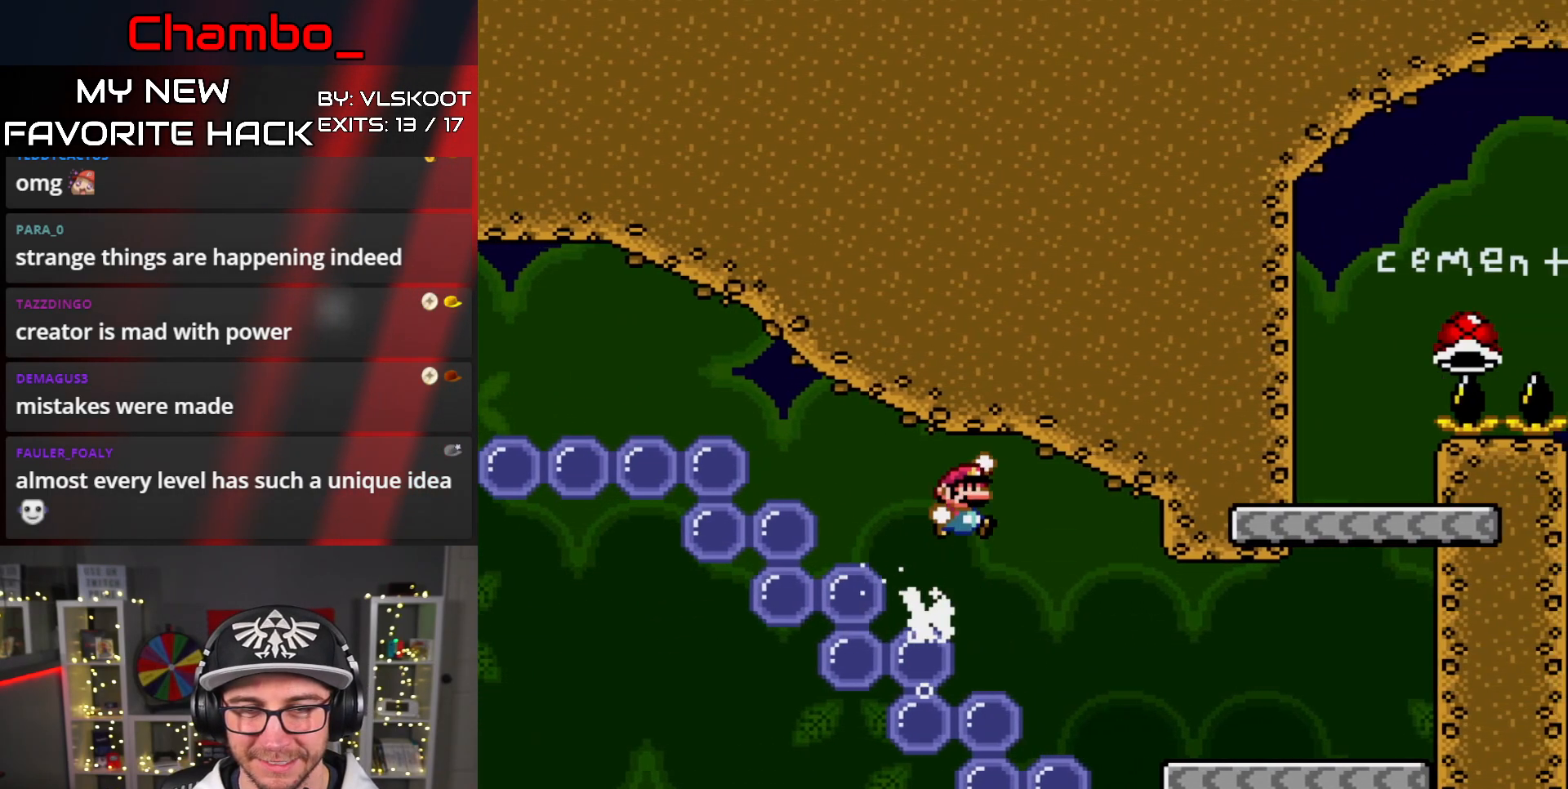
Gameplay with a controller (Nintendo layout); each line is a JSON object with the inputs held at the frame after it (dt_ms = milliseconds from this image to that frame). "events" lists button and stick changes between this image and that frame as [ms after this image, input, new state], when the widget could be followed in between. Not read: L1 L3 R1 R3 SELECT START.
{"dt_ms": 500, "buttons": ["Y", "DPAD_RIGHT"], "events": [[200, "DPAD_UP", "up"], [250, "B", "up"]]}
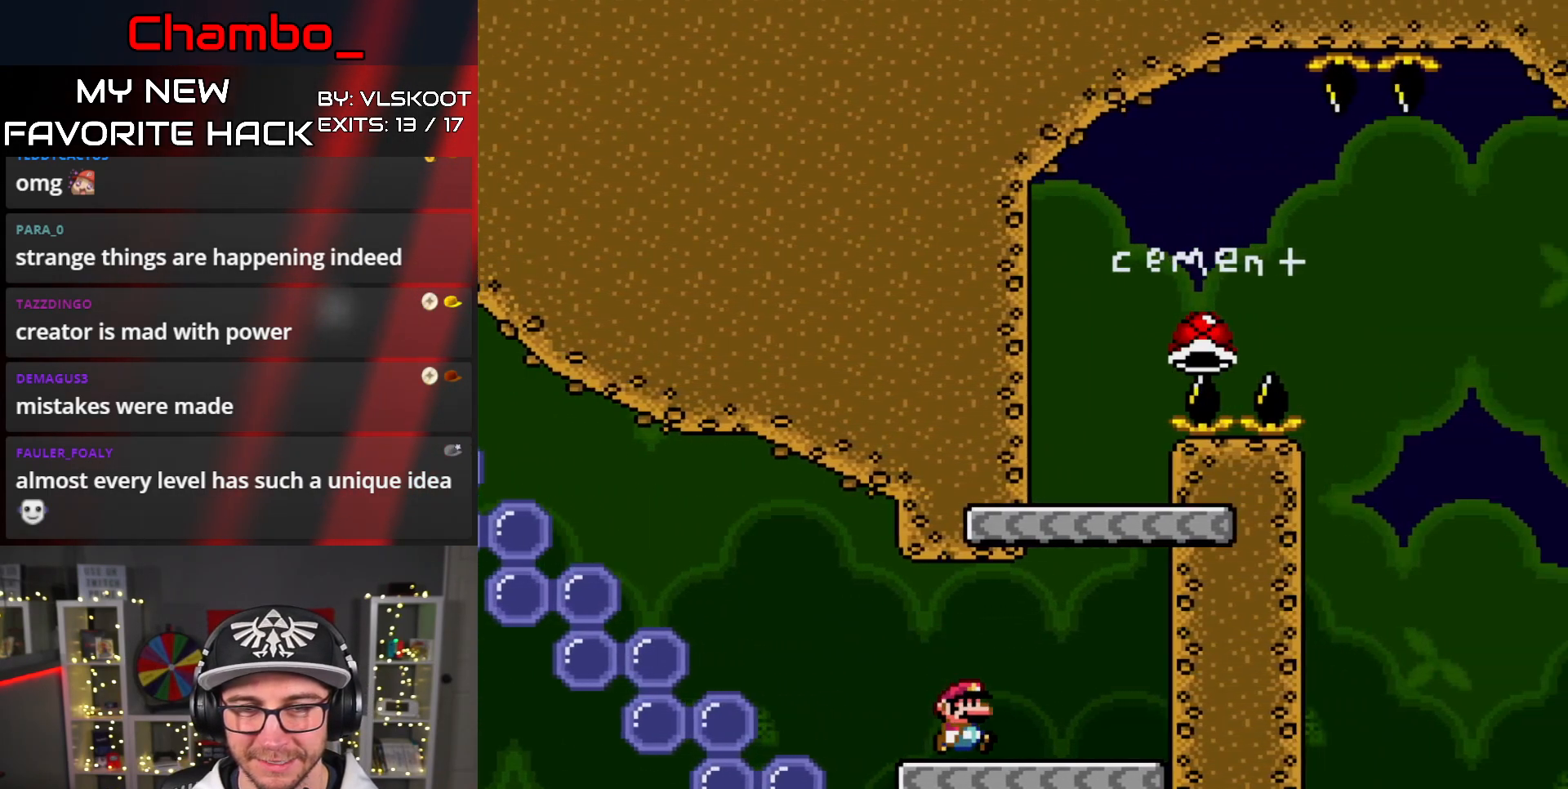
{"dt_ms": 500, "buttons": ["Y", "DPAD_RIGHT"]}
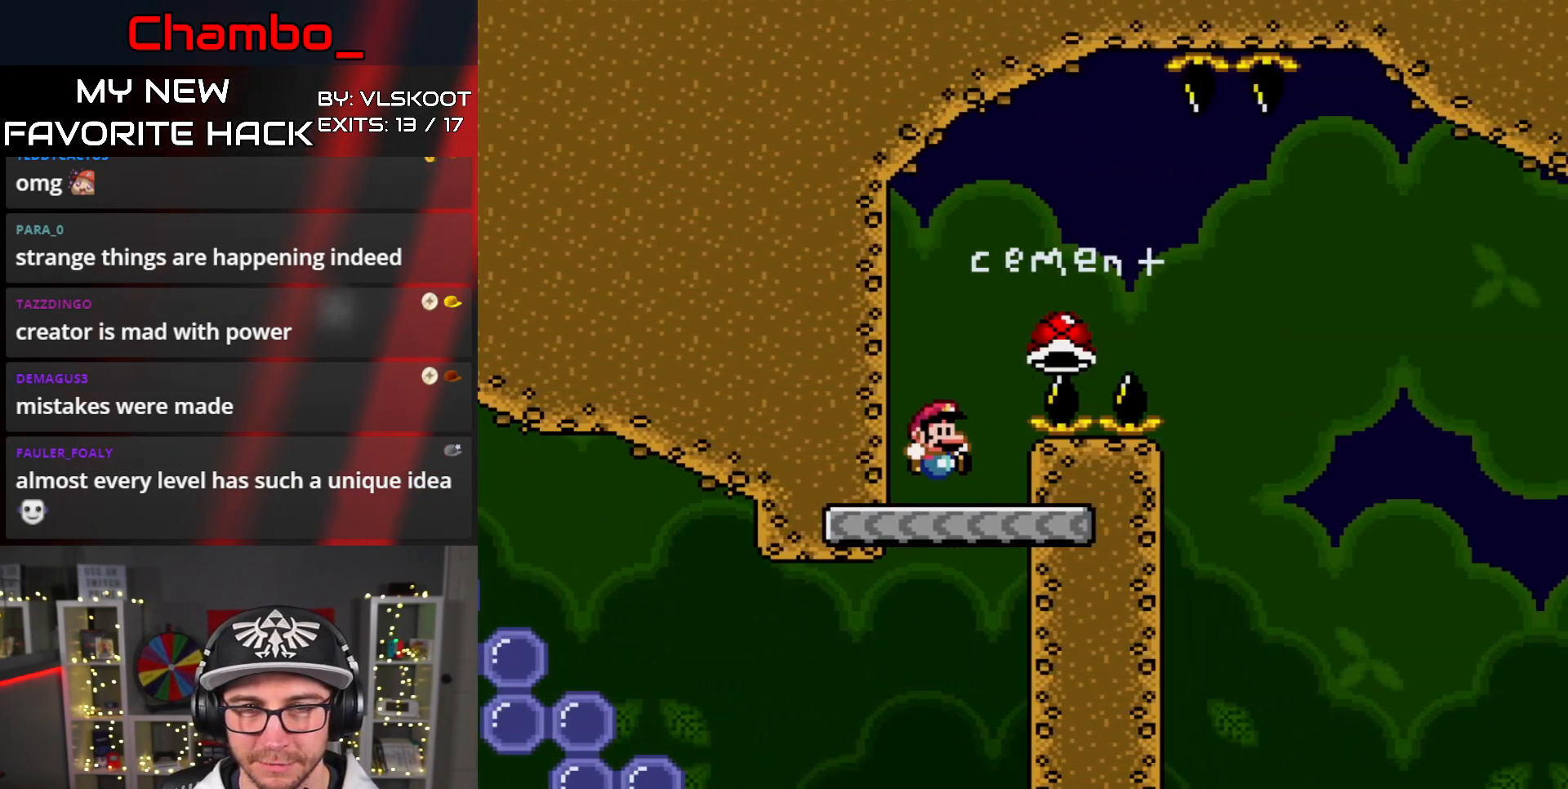
{"dt_ms": 500, "buttons": ["B", "Y", "DPAD_RIGHT"], "events": [[133, "B", "down"], [383, "Y", "up"], [433, "Y", "down"]]}
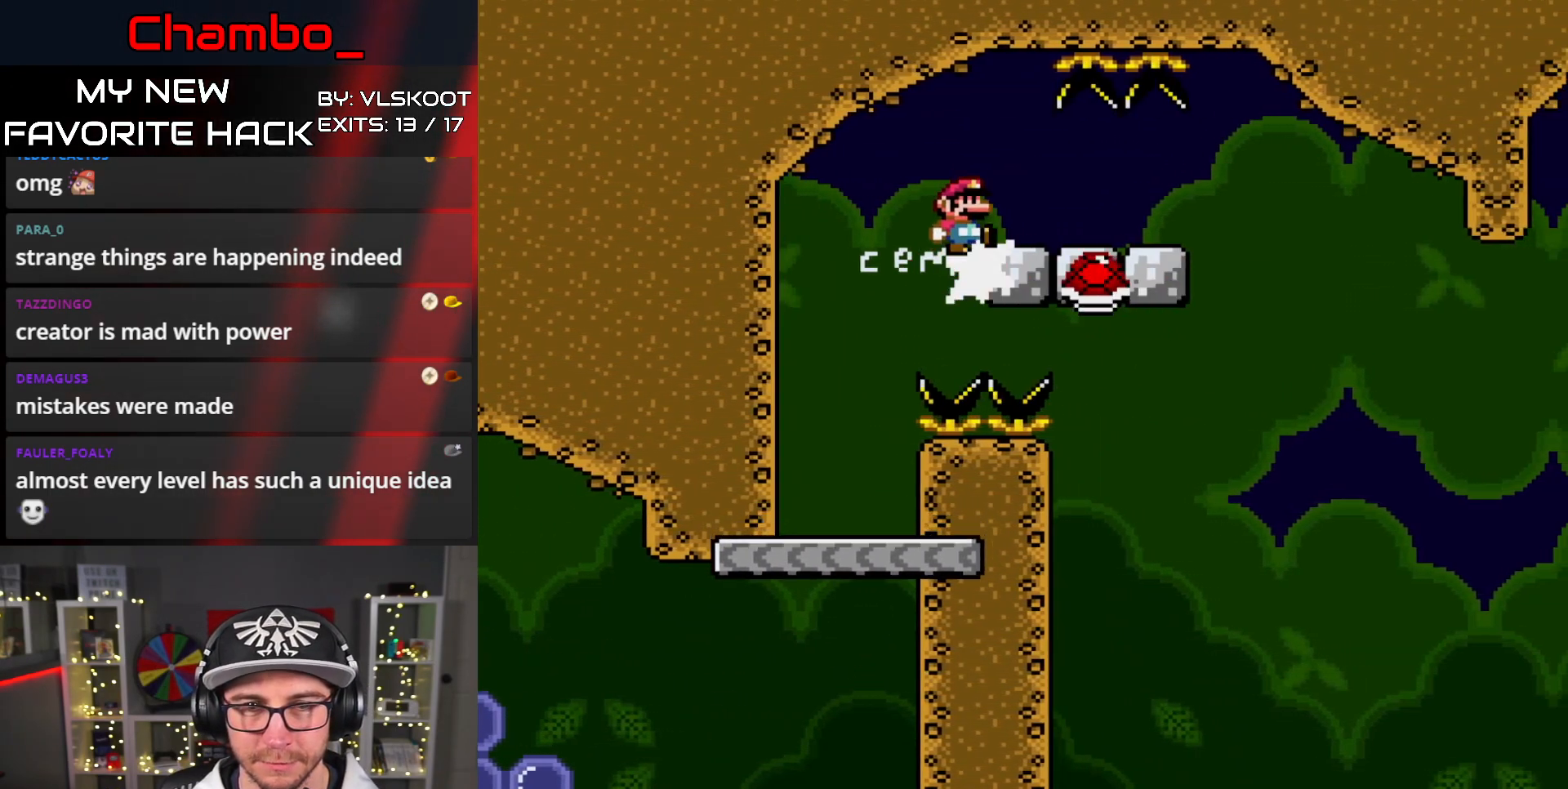
{"dt_ms": 1000, "buttons": ["Y"]}
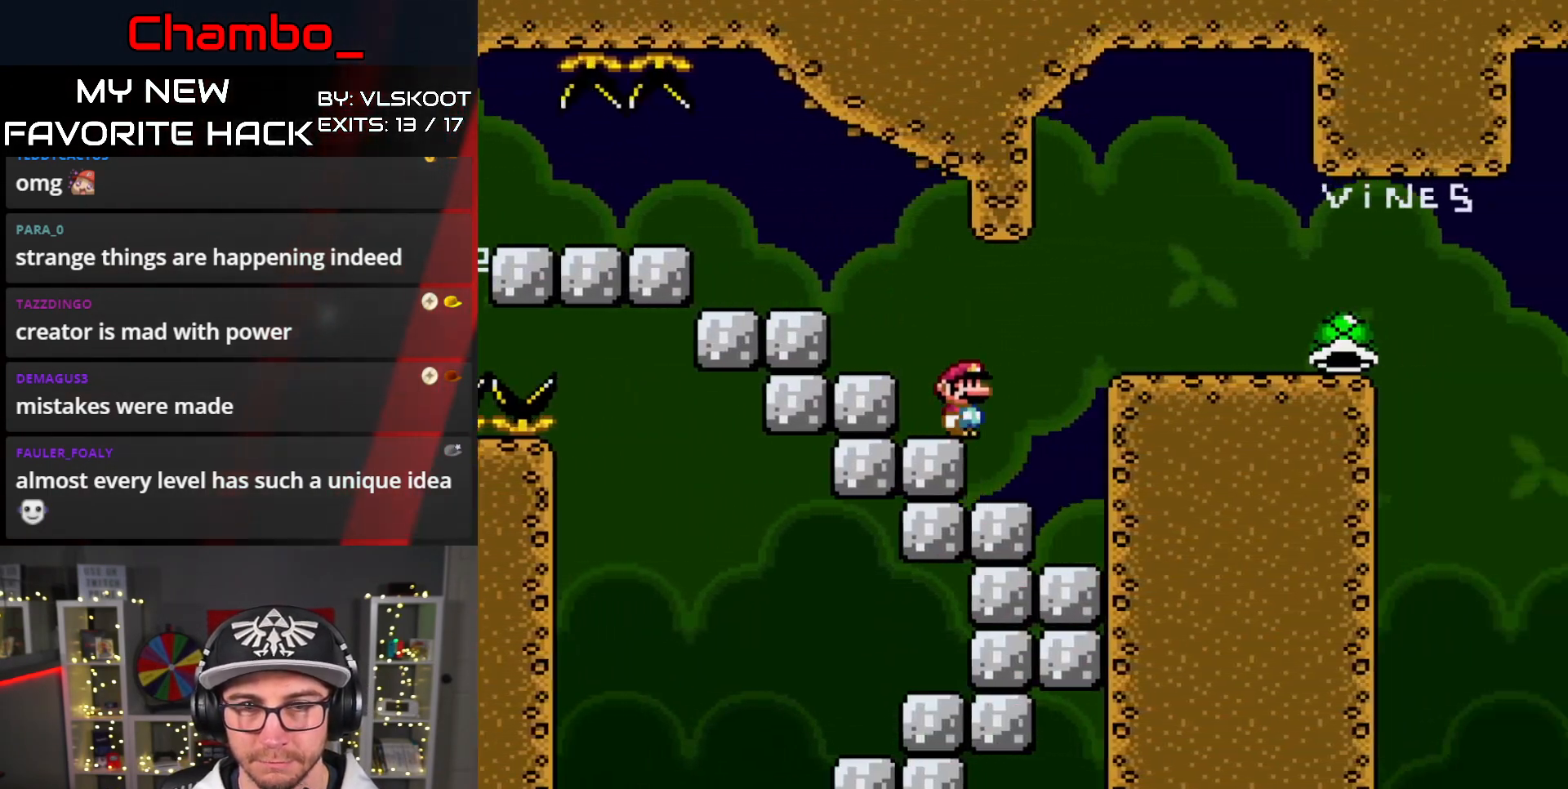
{"dt_ms": 500, "buttons": ["Y", "DPAD_RIGHT"], "events": [[17, "DPAD_LEFT", "down"], [183, "DPAD_LEFT", "up"], [233, "DPAD_RIGHT", "down"], [267, "B", "down"], [367, "B", "up"]]}
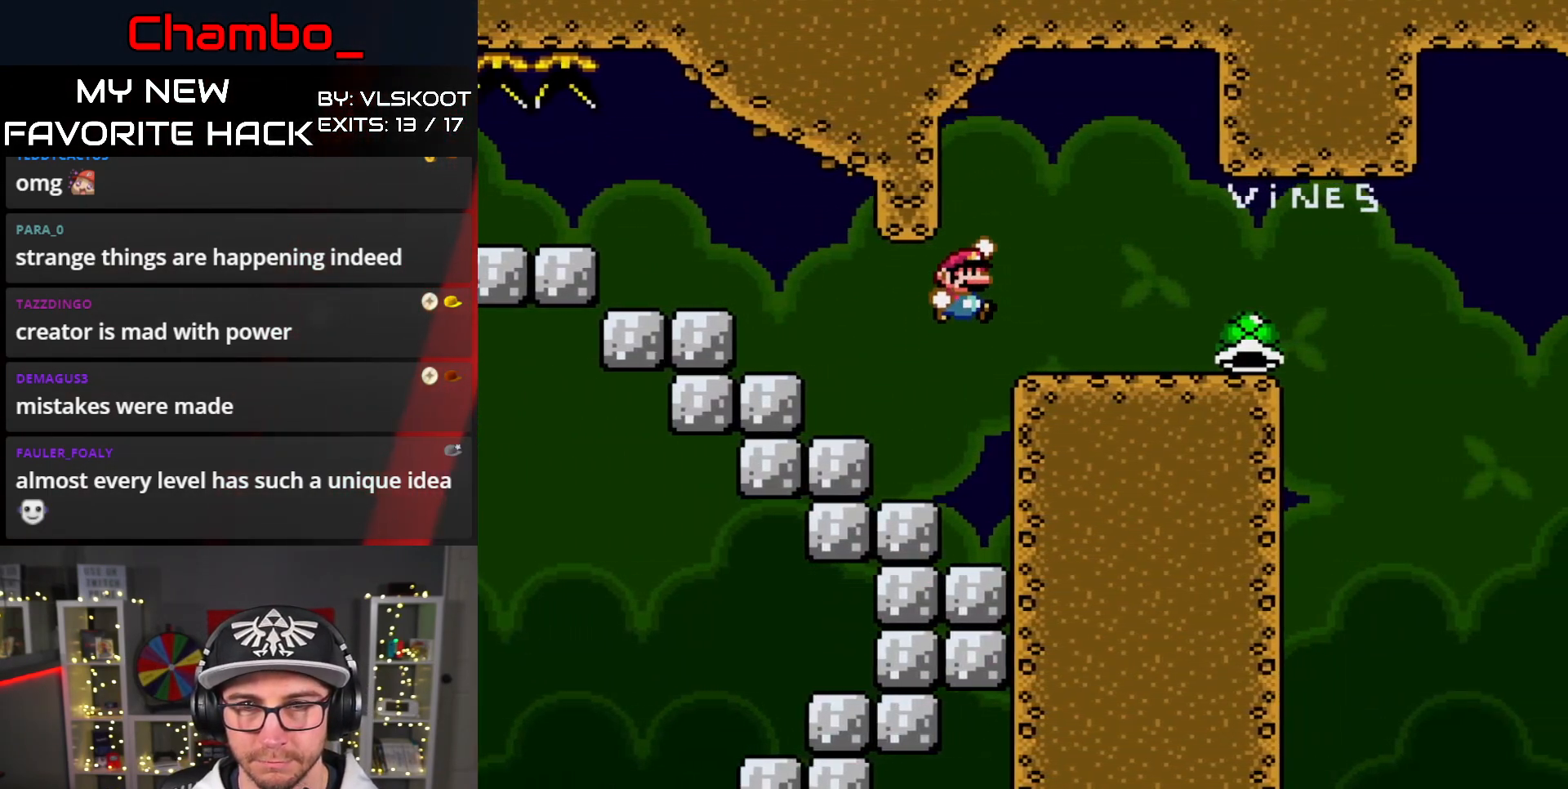
{"dt_ms": 500, "buttons": ["DPAD_RIGHT"], "events": [[450, "Y", "up"]]}
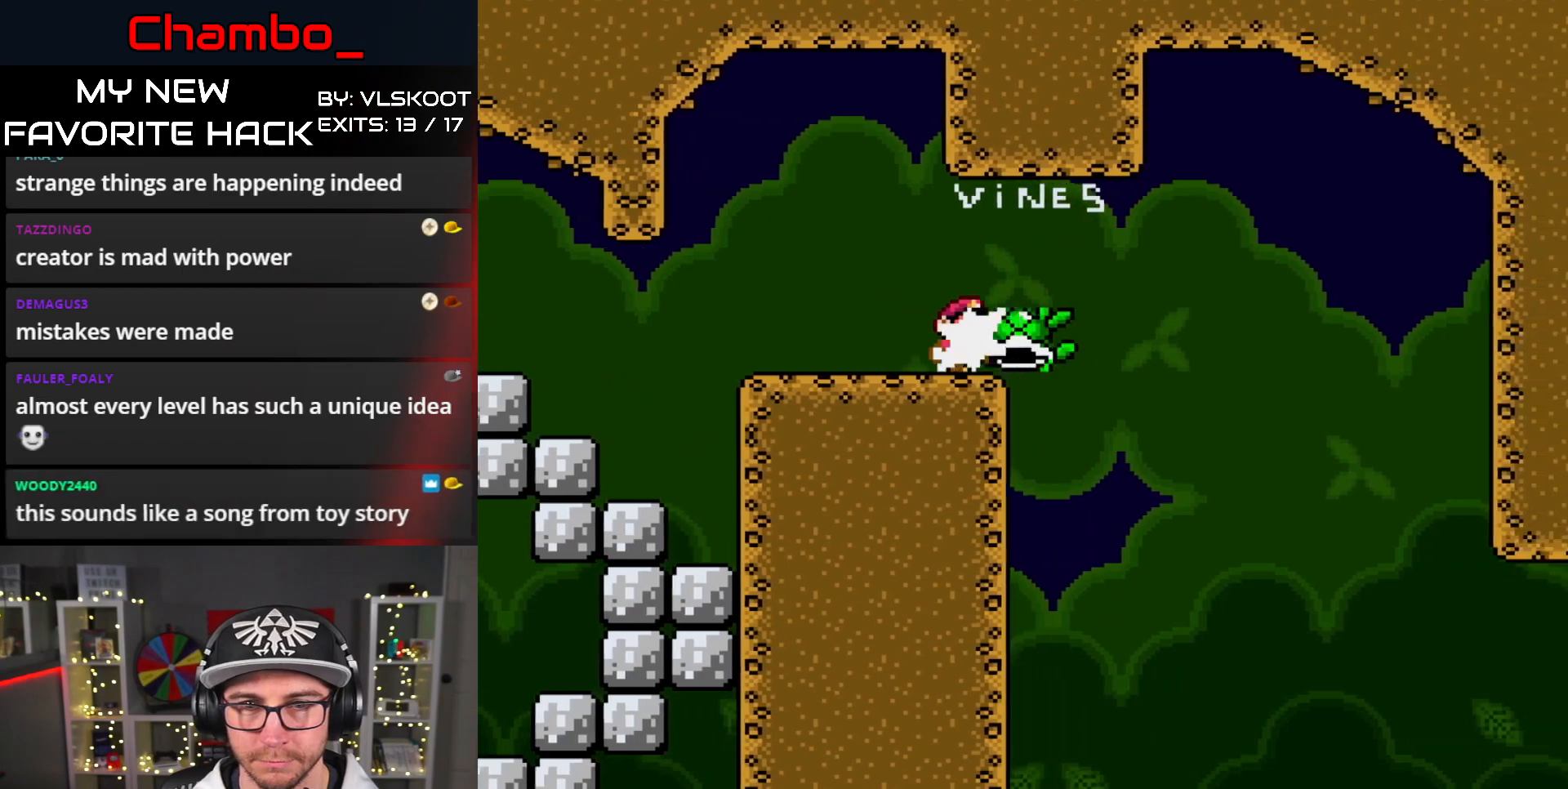
{"dt_ms": 1000, "buttons": []}
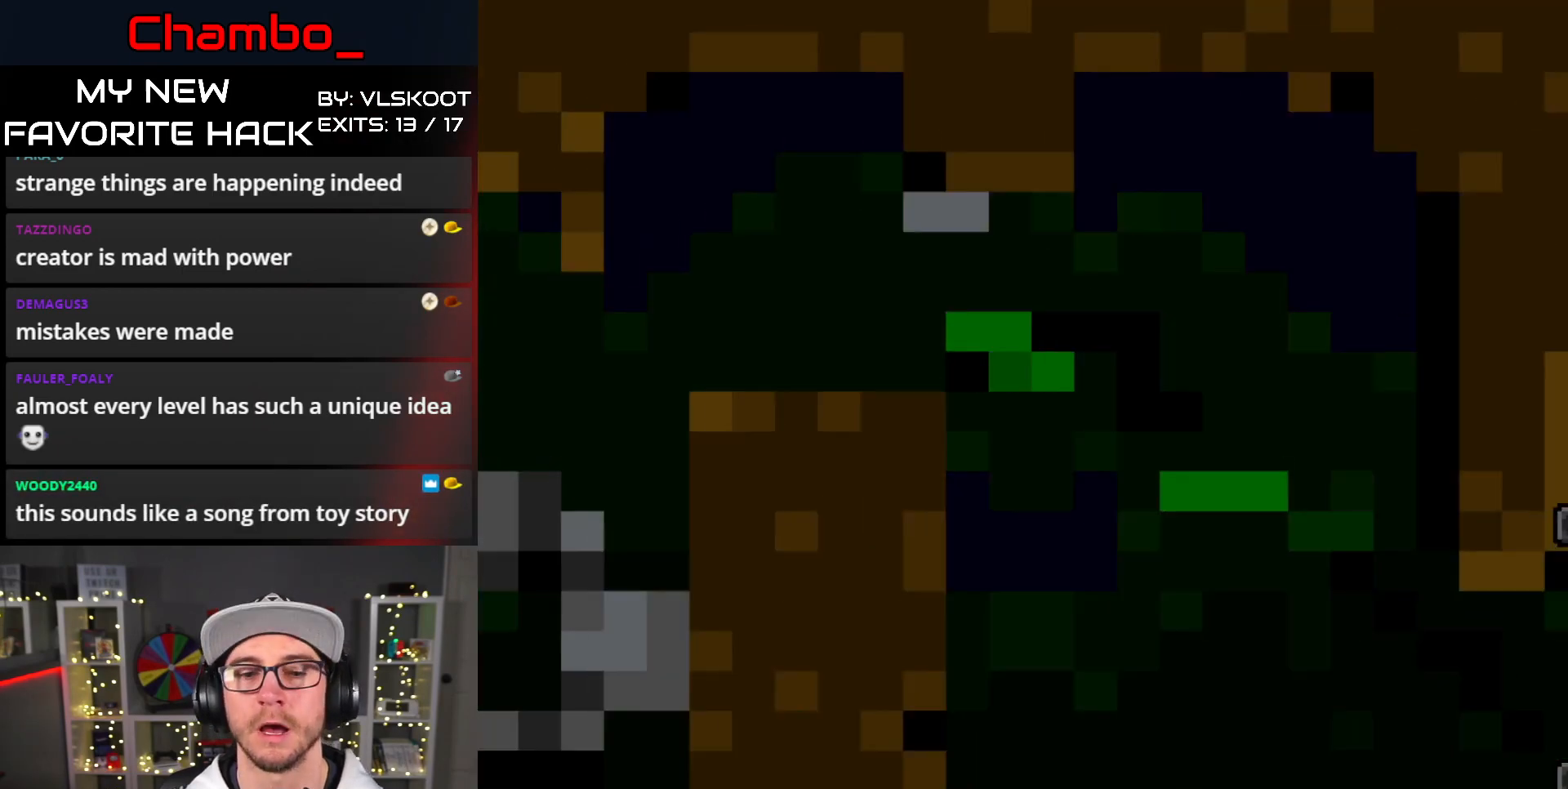
{"dt_ms": 500, "buttons": [], "events": []}
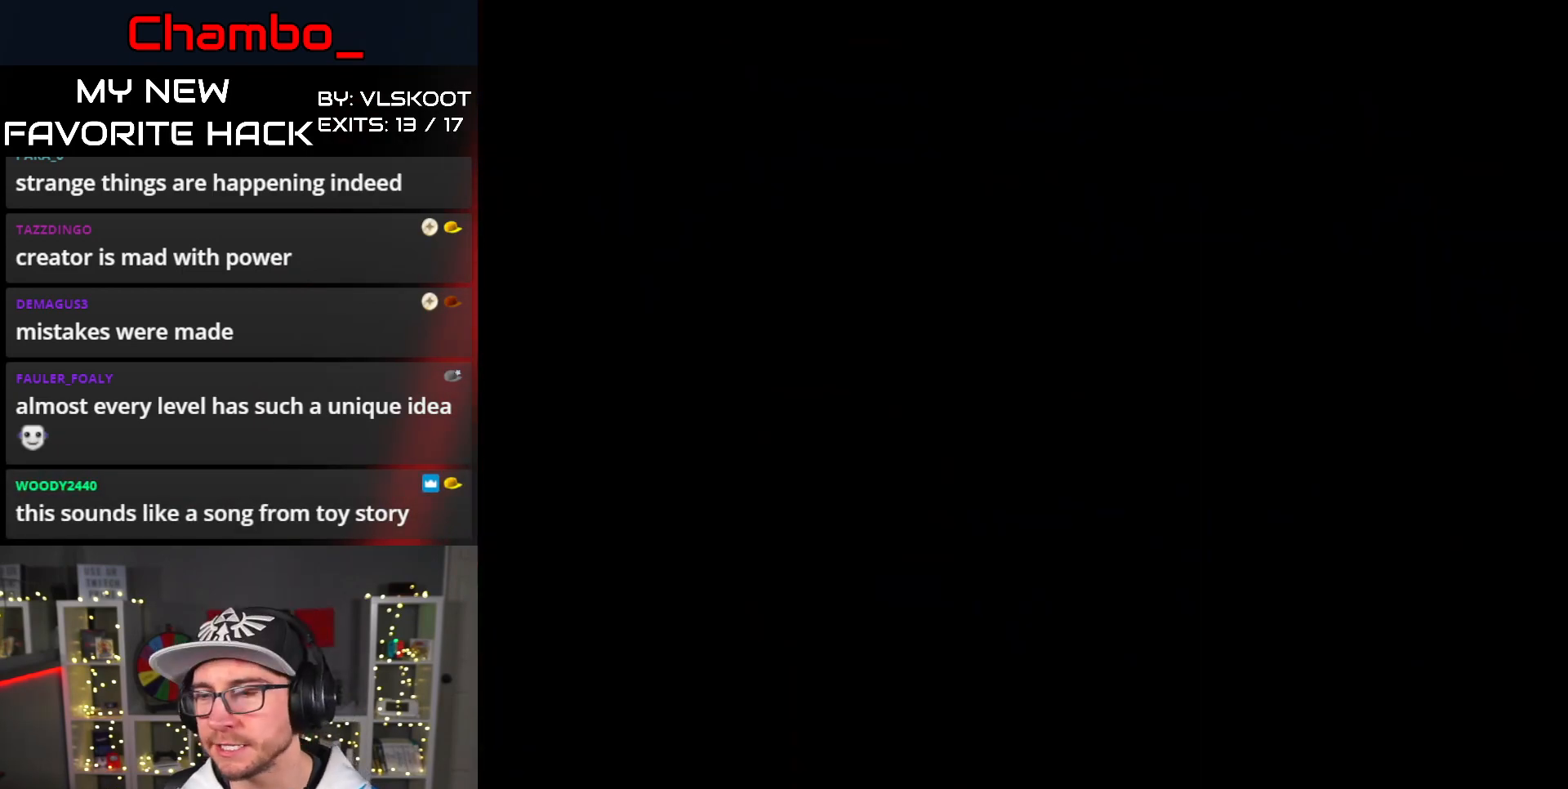
{"dt_ms": 500, "buttons": [], "events": []}
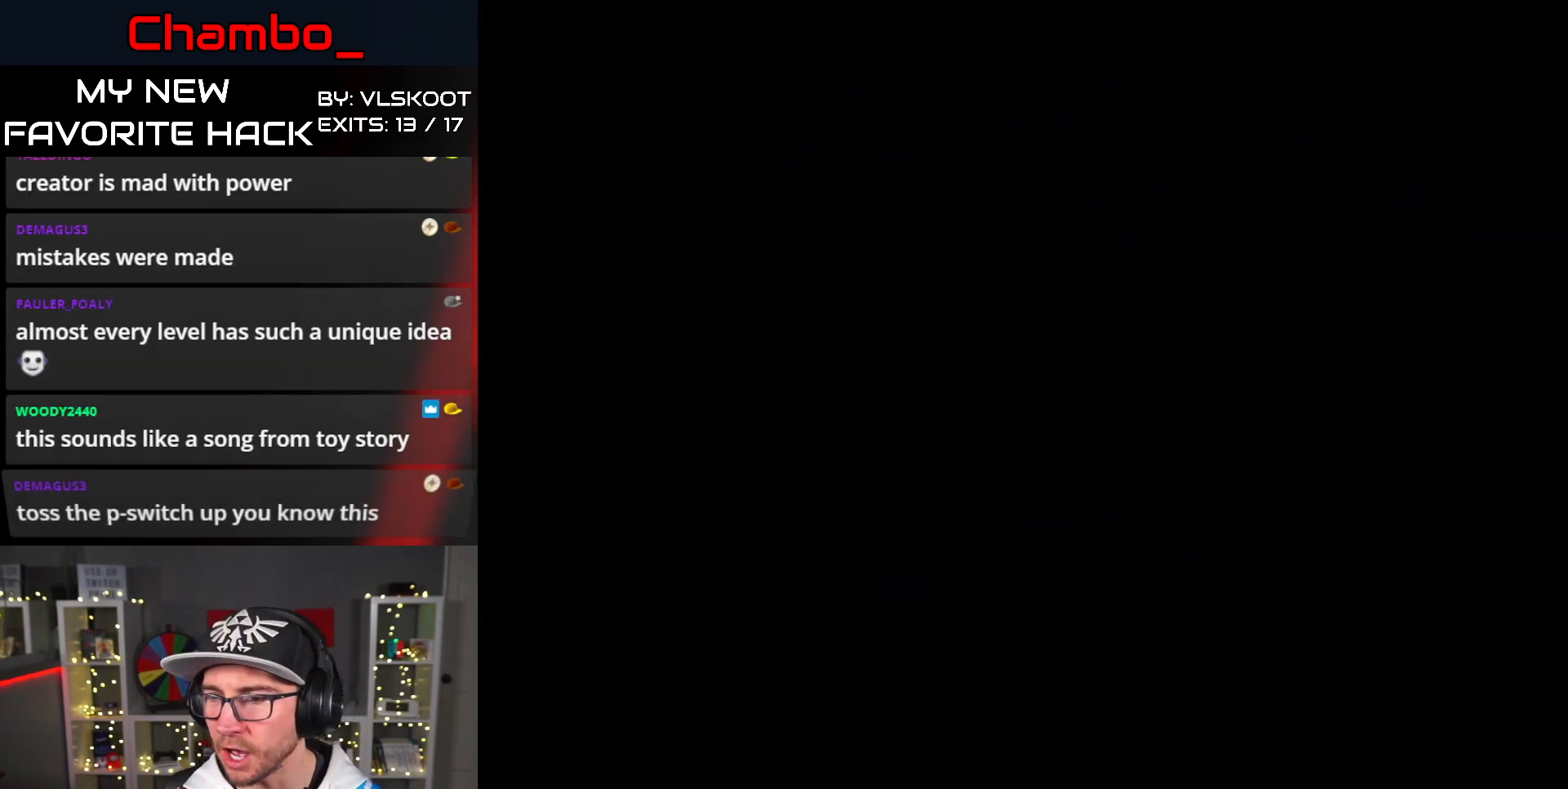
{"dt_ms": 500, "buttons": ["Y", "DPAD_RIGHT"], "events": [[350, "DPAD_RIGHT", "down"], [383, "Y", "down"]]}
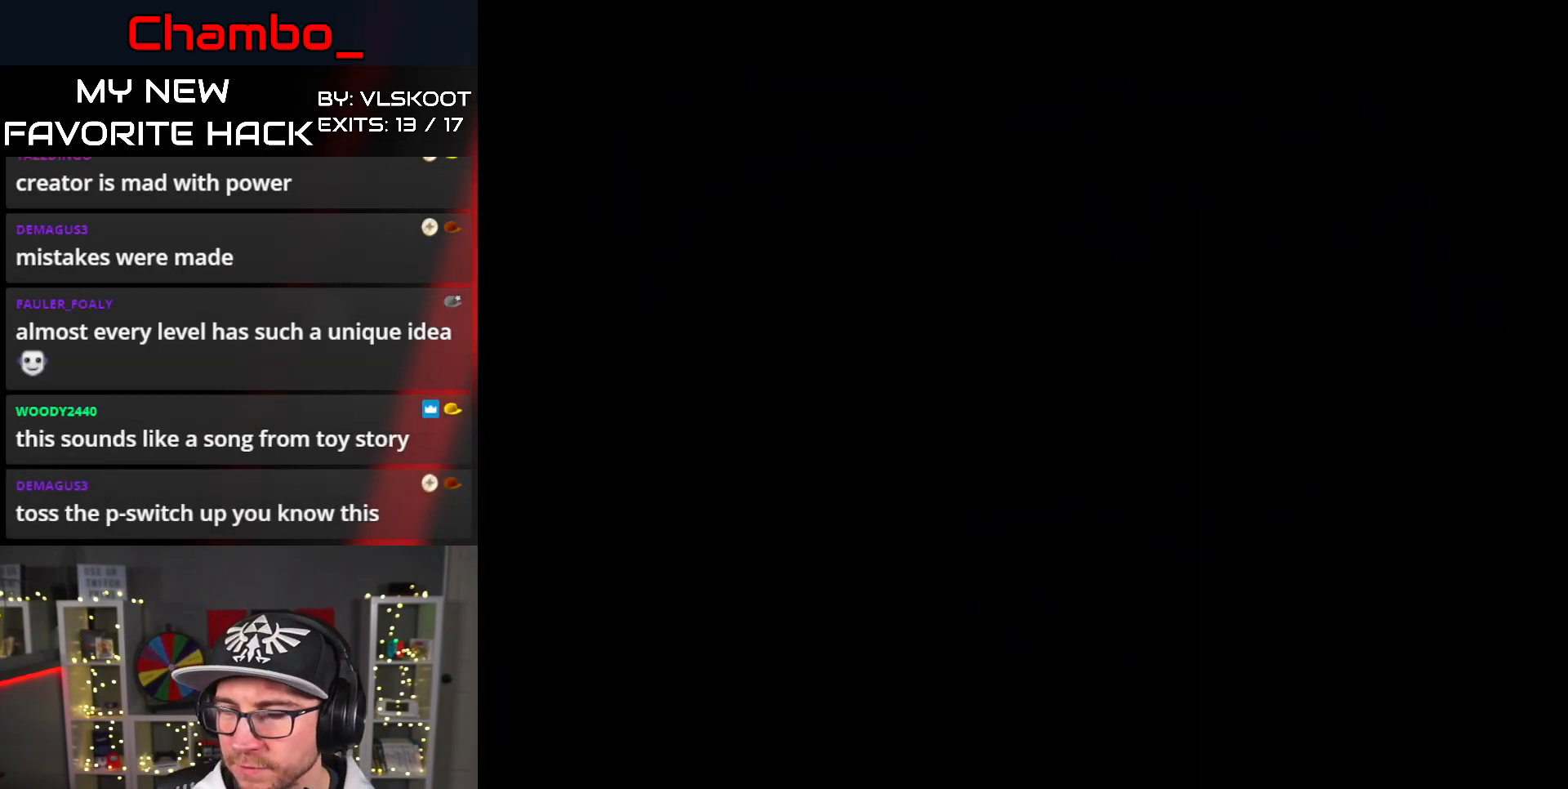
{"dt_ms": 500, "buttons": ["Y", "DPAD_RIGHT"], "events": []}
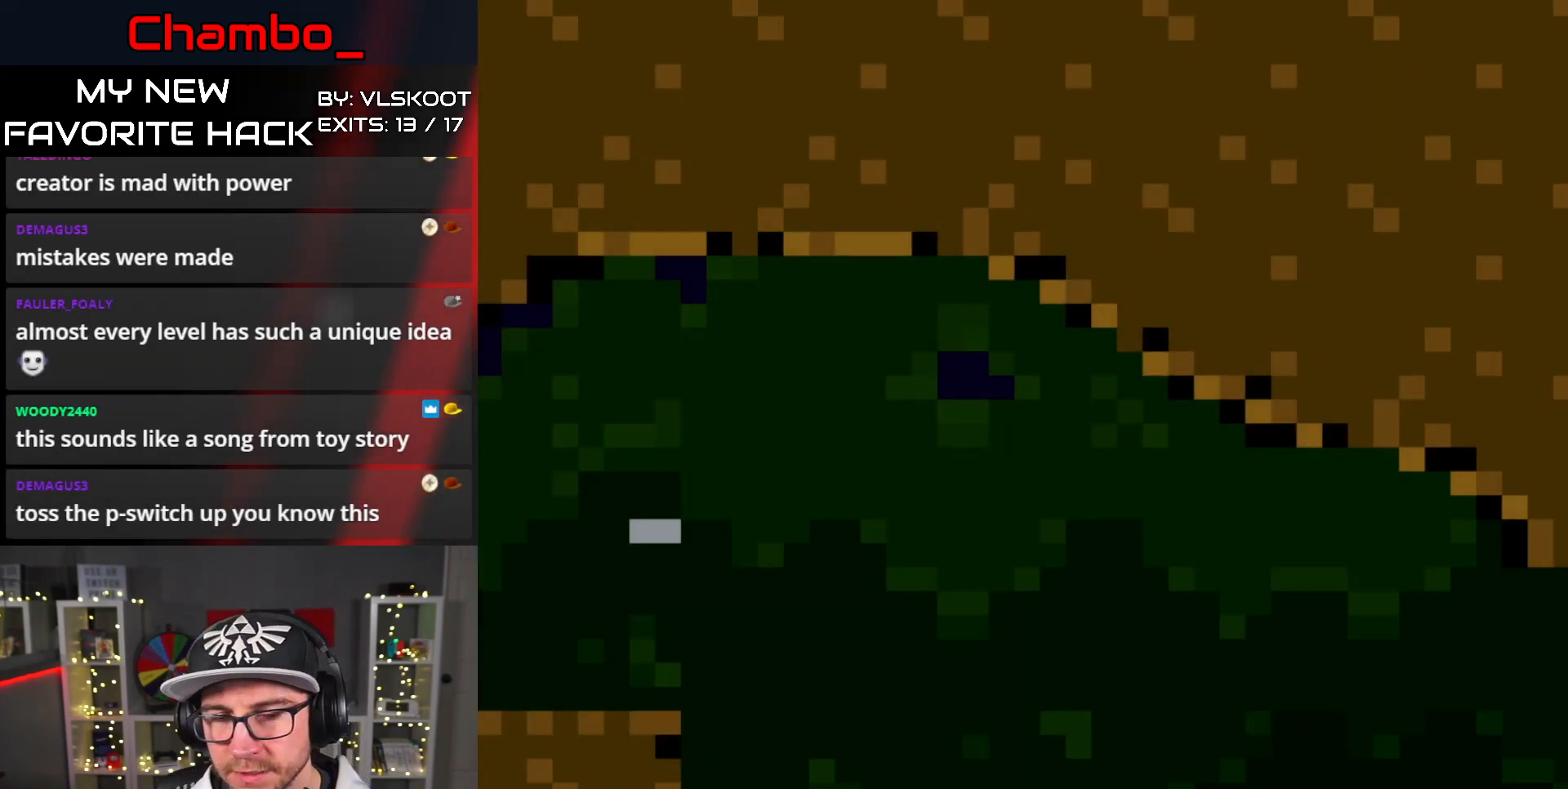
{"dt_ms": 500, "buttons": ["B", "Y", "DPAD_RIGHT"], "events": [[483, "B", "down"]]}
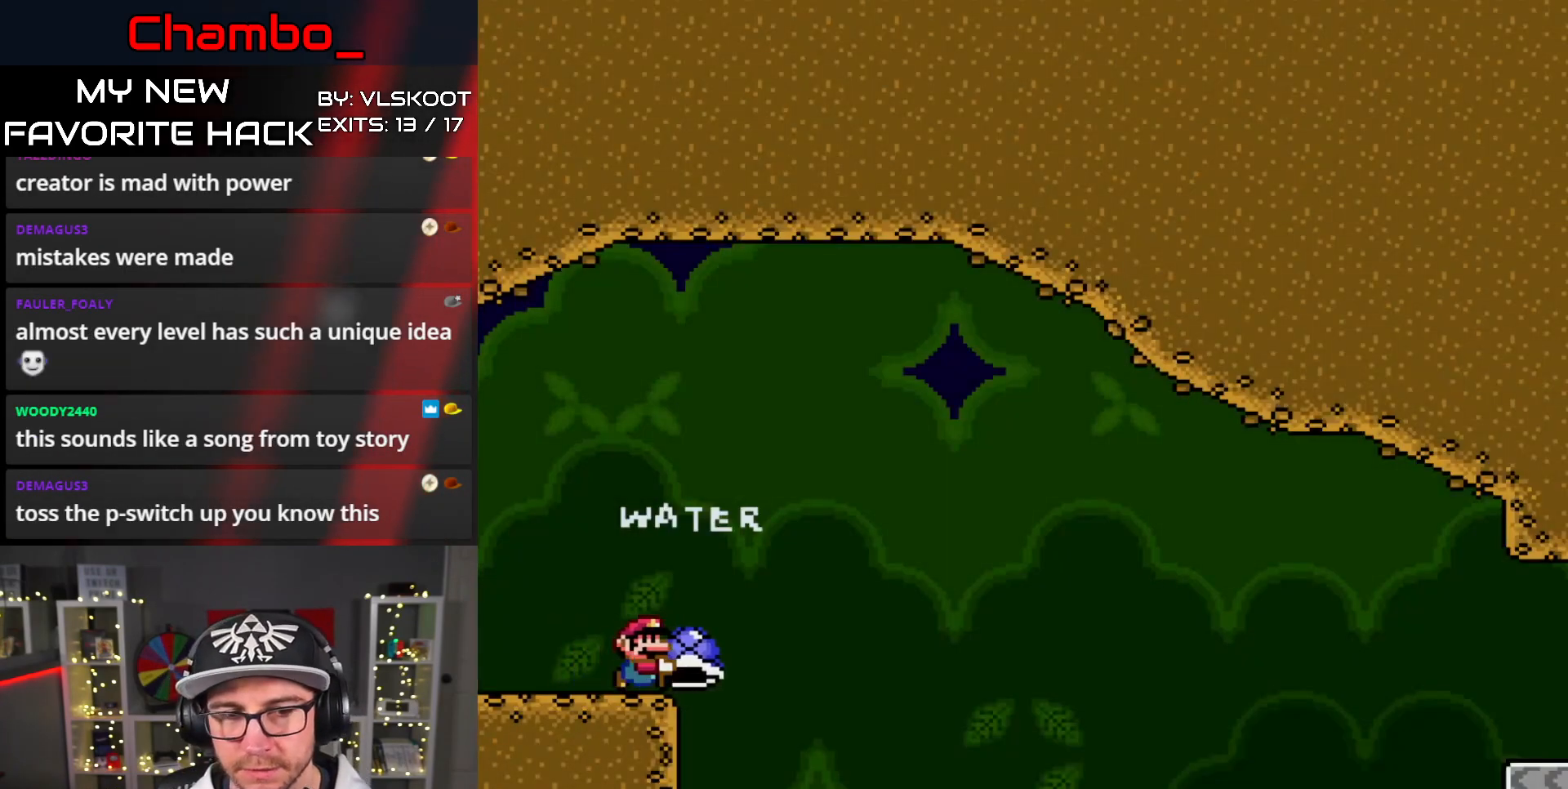
{"dt_ms": 500, "buttons": ["B", "Y", "DPAD_RIGHT"], "events": [[133, "Y", "up"], [183, "Y", "down"]]}
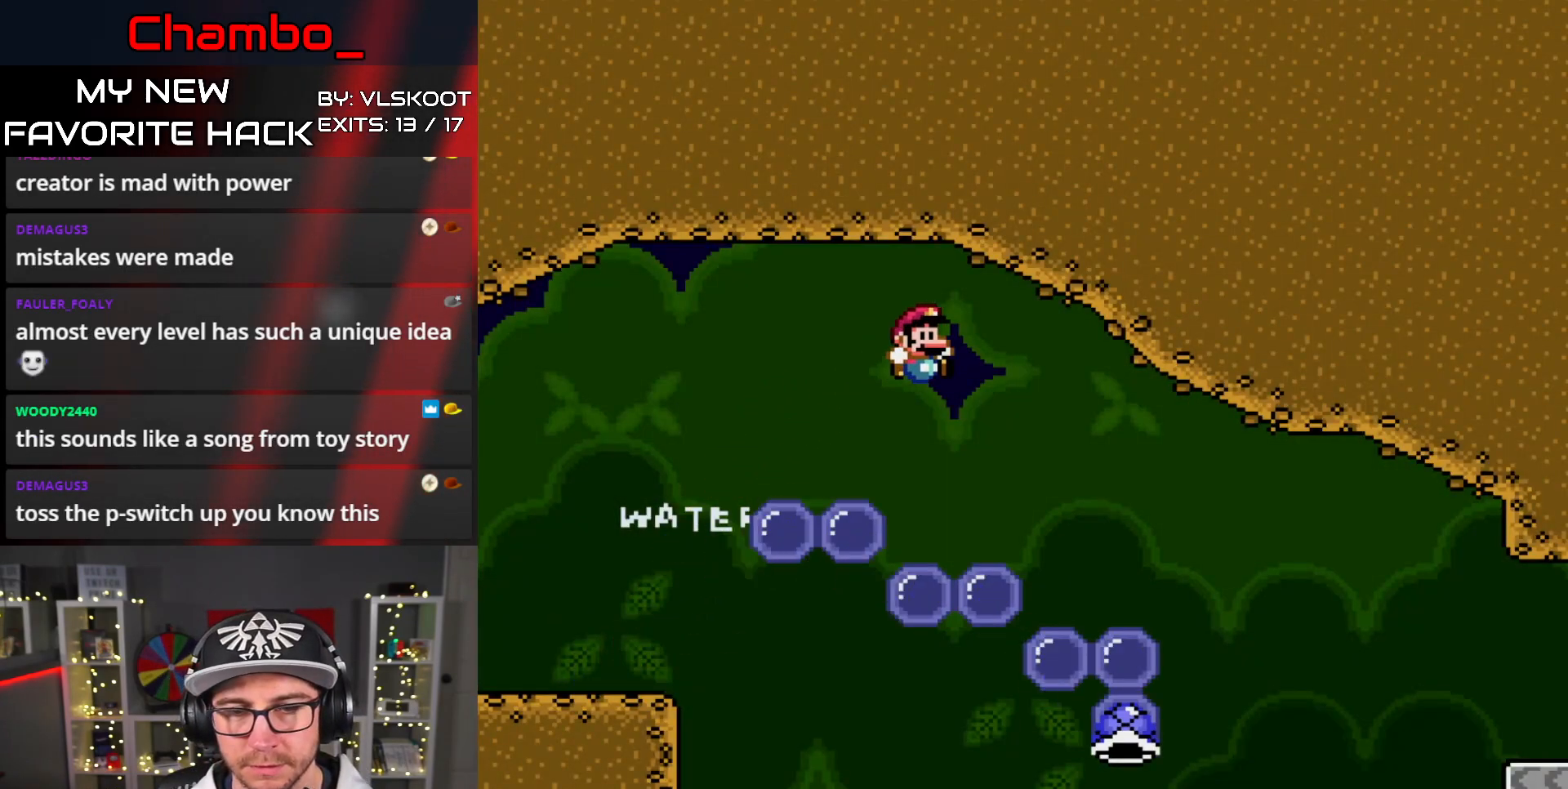
{"dt_ms": 500, "buttons": ["Y", "DPAD_UP"], "events": [[350, "B", "up"], [350, "DPAD_UP", "down"], [367, "DPAD_RIGHT", "up"]]}
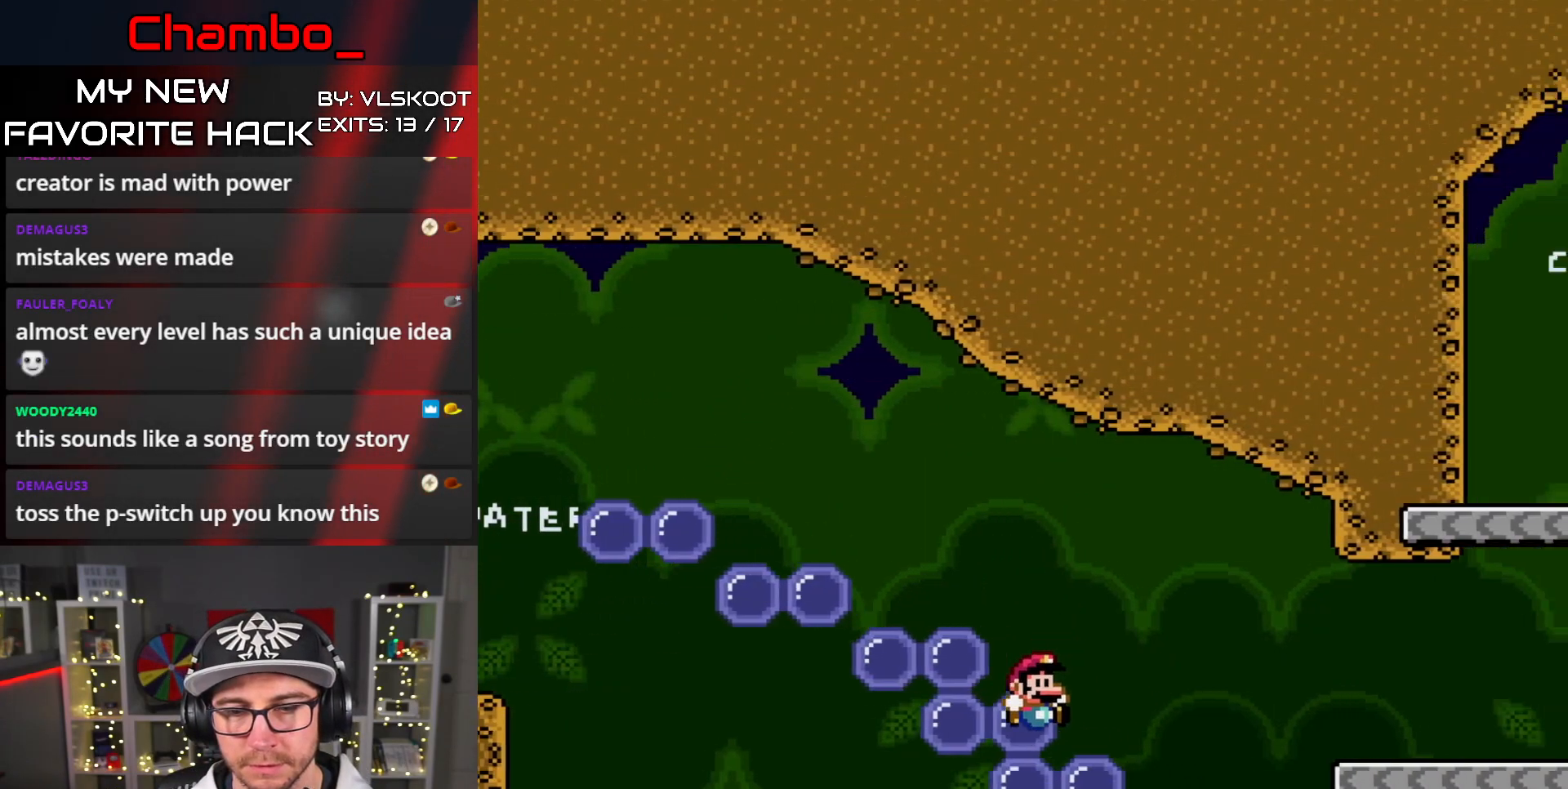
{"dt_ms": 500, "buttons": ["B", "Y", "DPAD_UP", "DPAD_RIGHT"], "events": [[67, "B", "down"], [67, "DPAD_RIGHT", "down"], [350, "DPAD_UP", "up"], [383, "B", "up"], [433, "B", "down"], [433, "DPAD_UP", "down"]]}
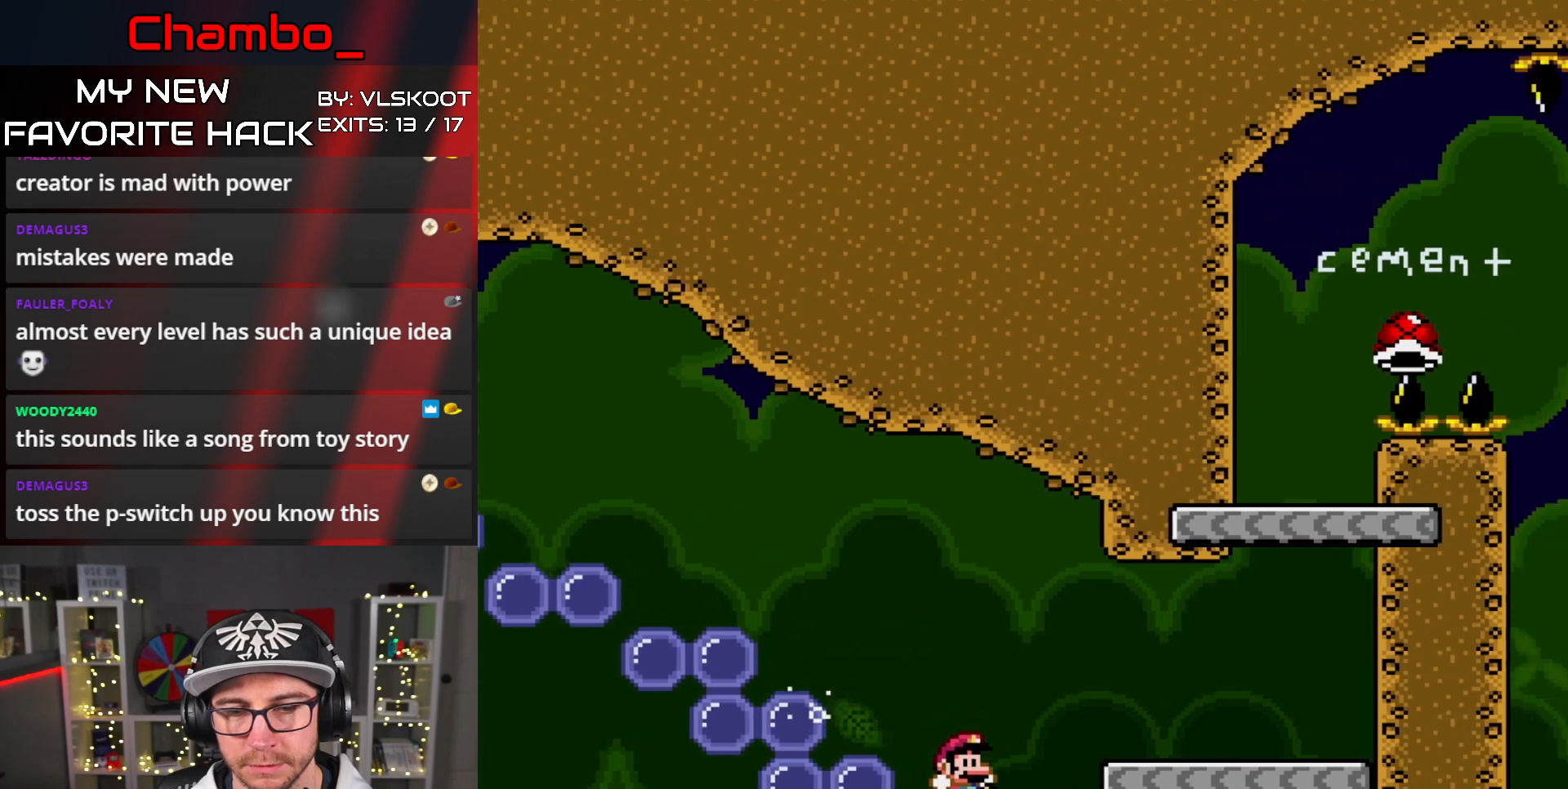
{"dt_ms": 500, "buttons": []}
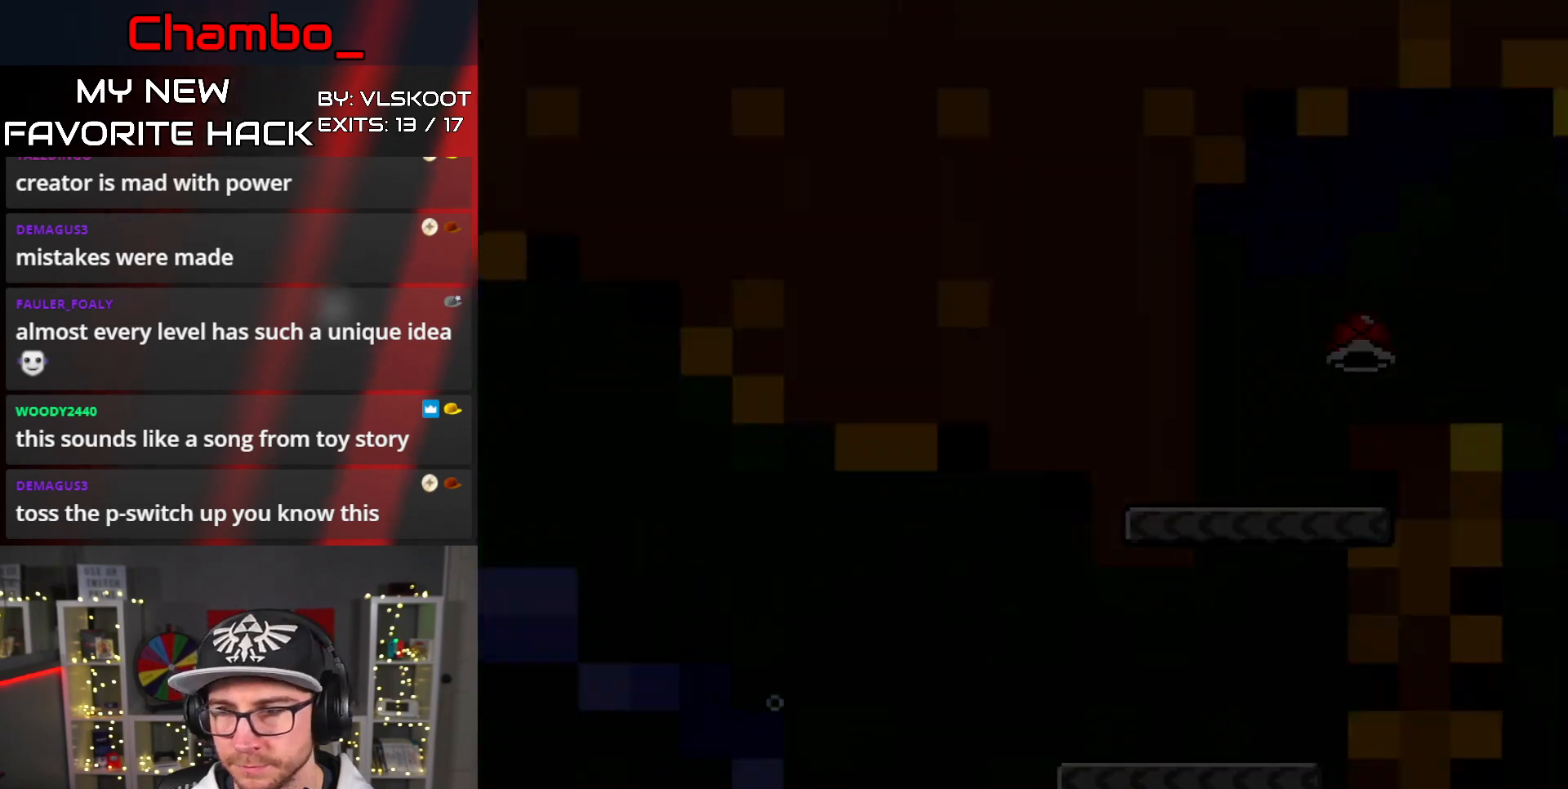
{"dt_ms": 500, "buttons": [], "events": [[100, "A", "down"], [217, "A", "up"]]}
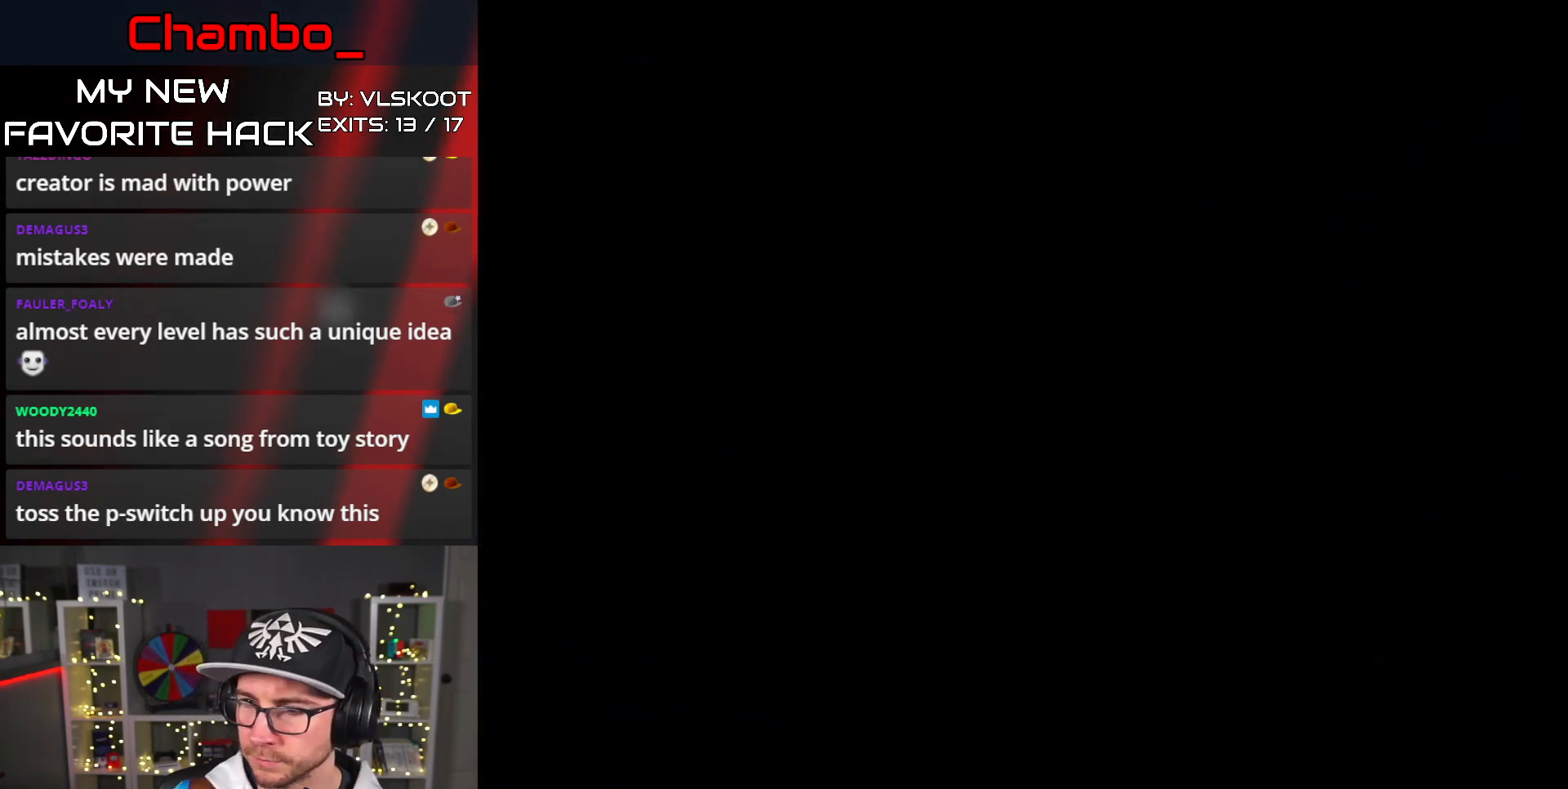
{"dt_ms": 500, "buttons": [], "events": []}
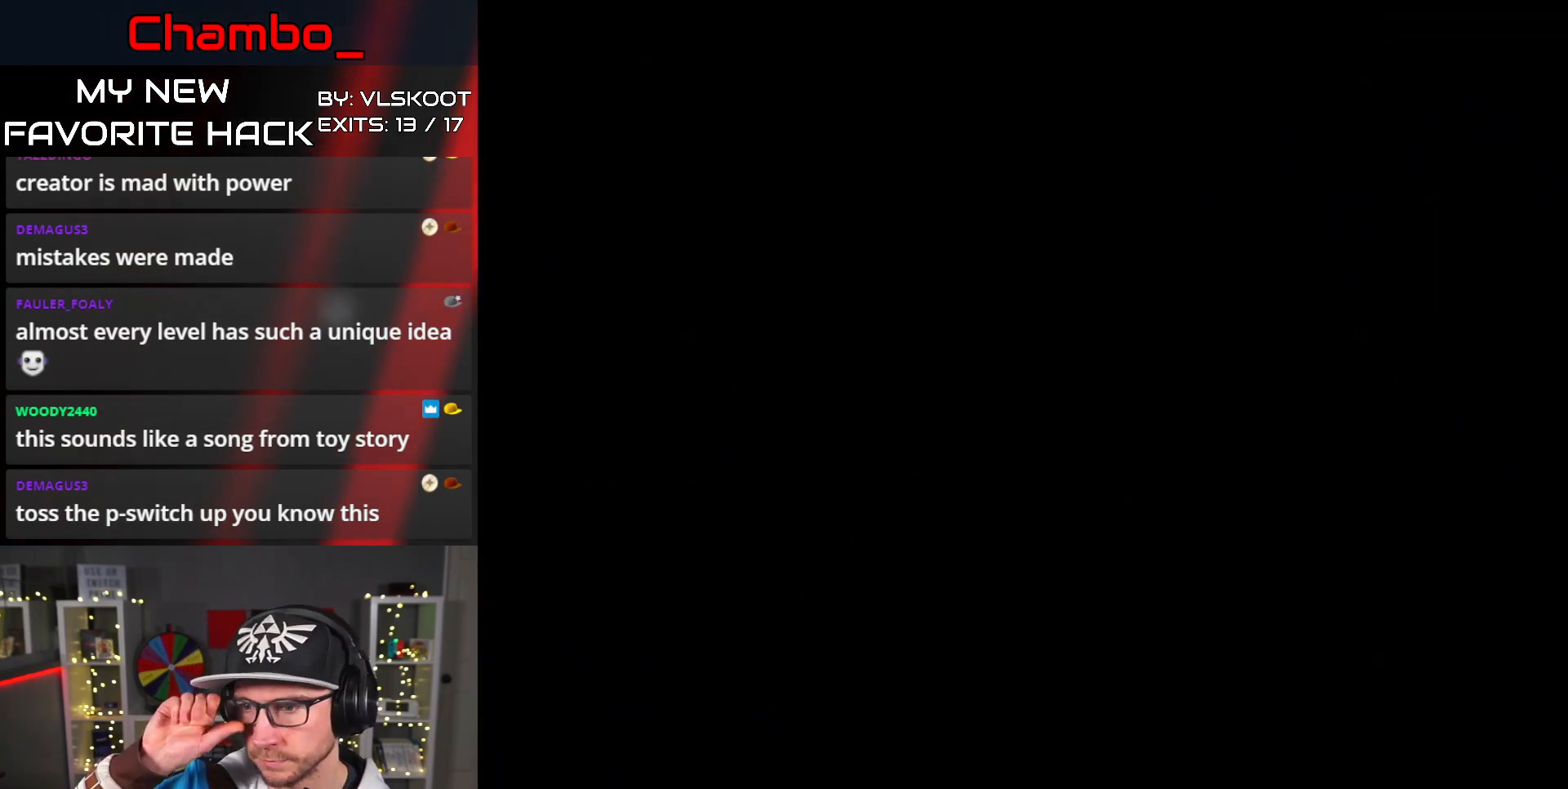
{"dt_ms": 500, "buttons": [], "events": []}
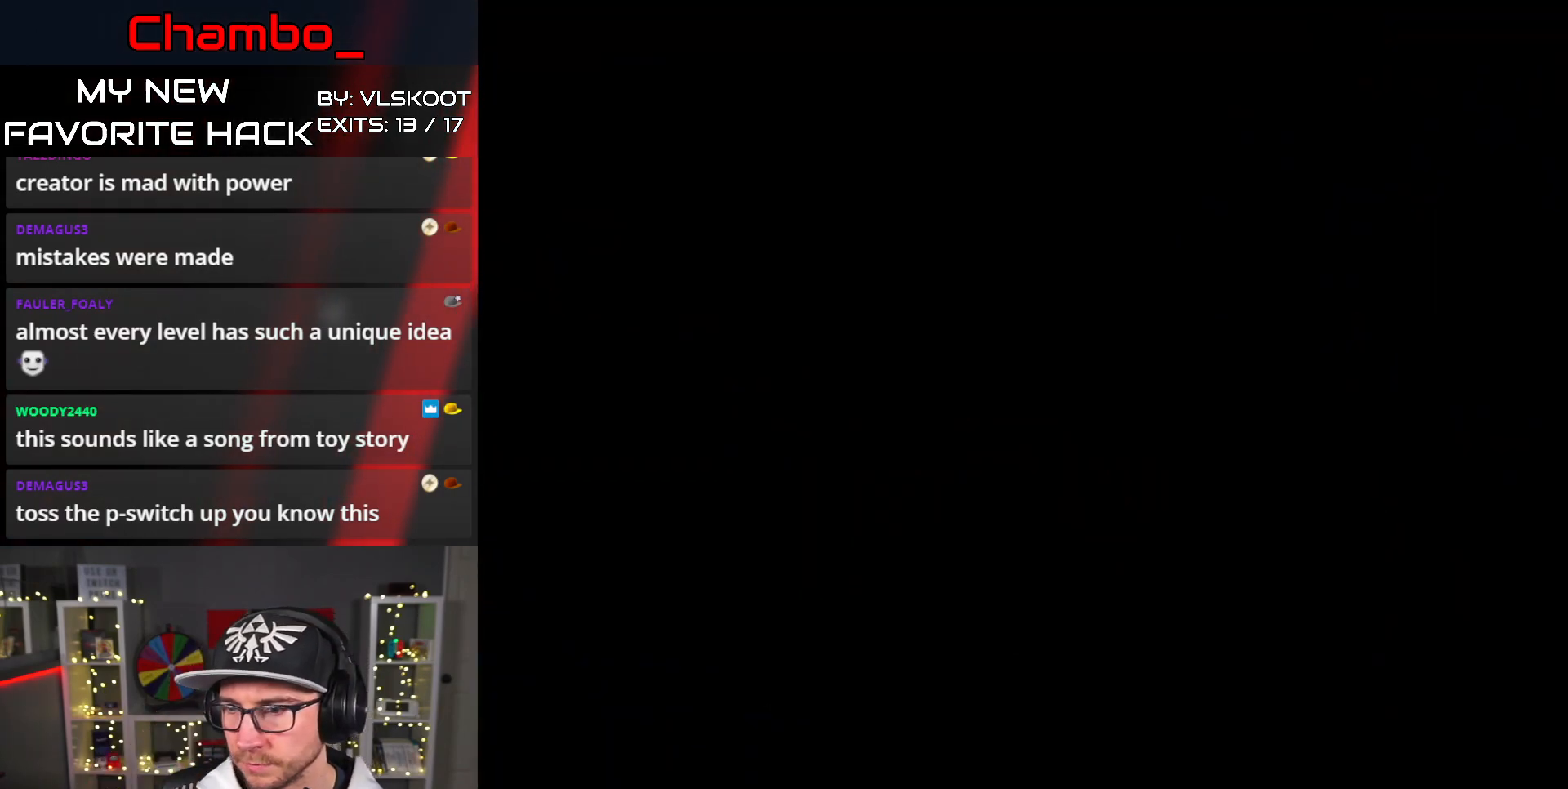
{"dt_ms": 500, "buttons": ["Y"], "events": [[117, "DPAD_RIGHT", "down"], [183, "Y", "down"], [333, "Y", "up"], [400, "Y", "down"], [467, "DPAD_RIGHT", "up"]]}
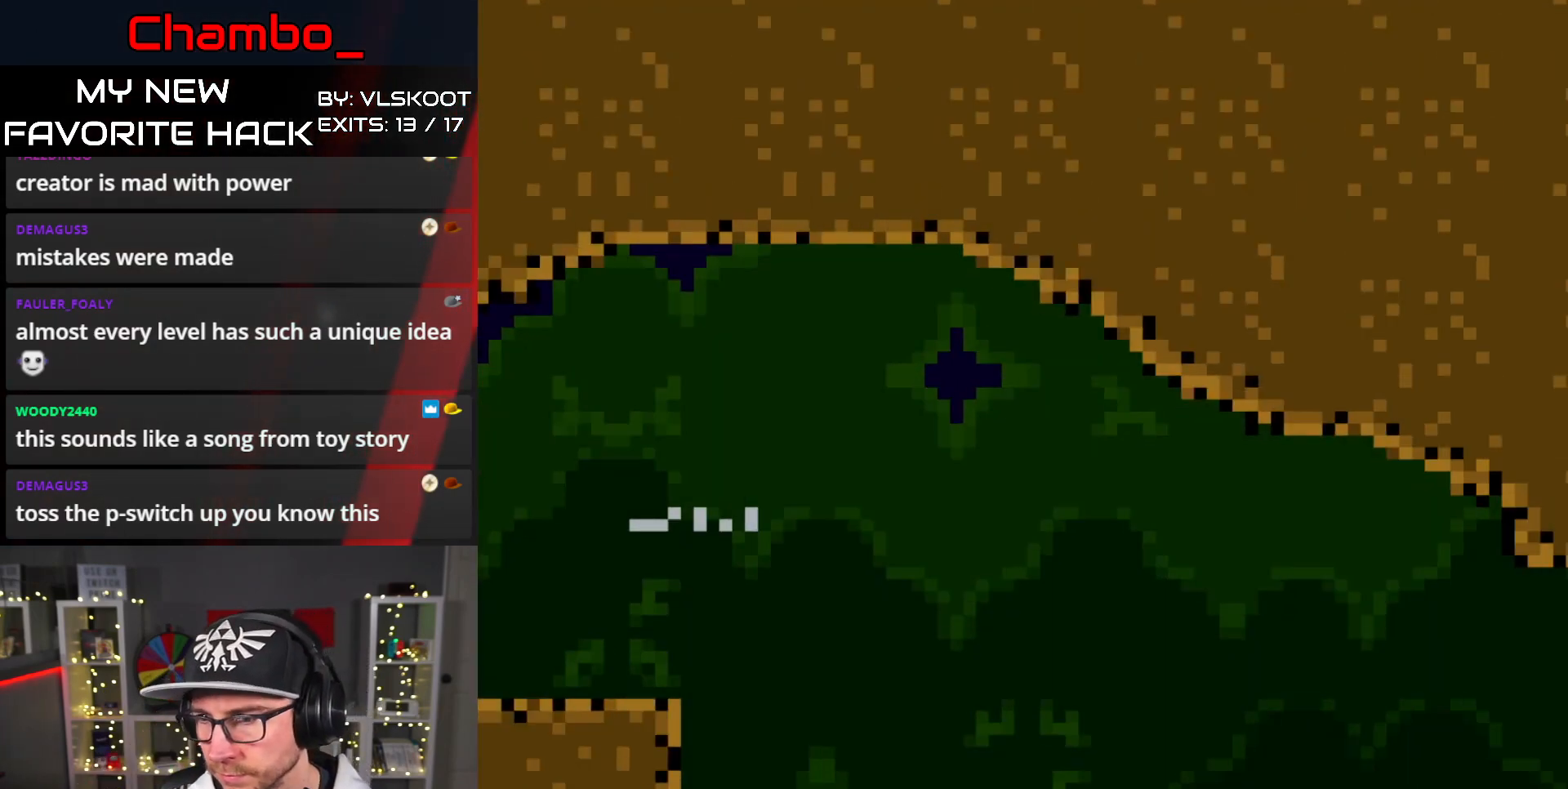
{"dt_ms": 500, "buttons": ["Y", "DPAD_RIGHT"]}
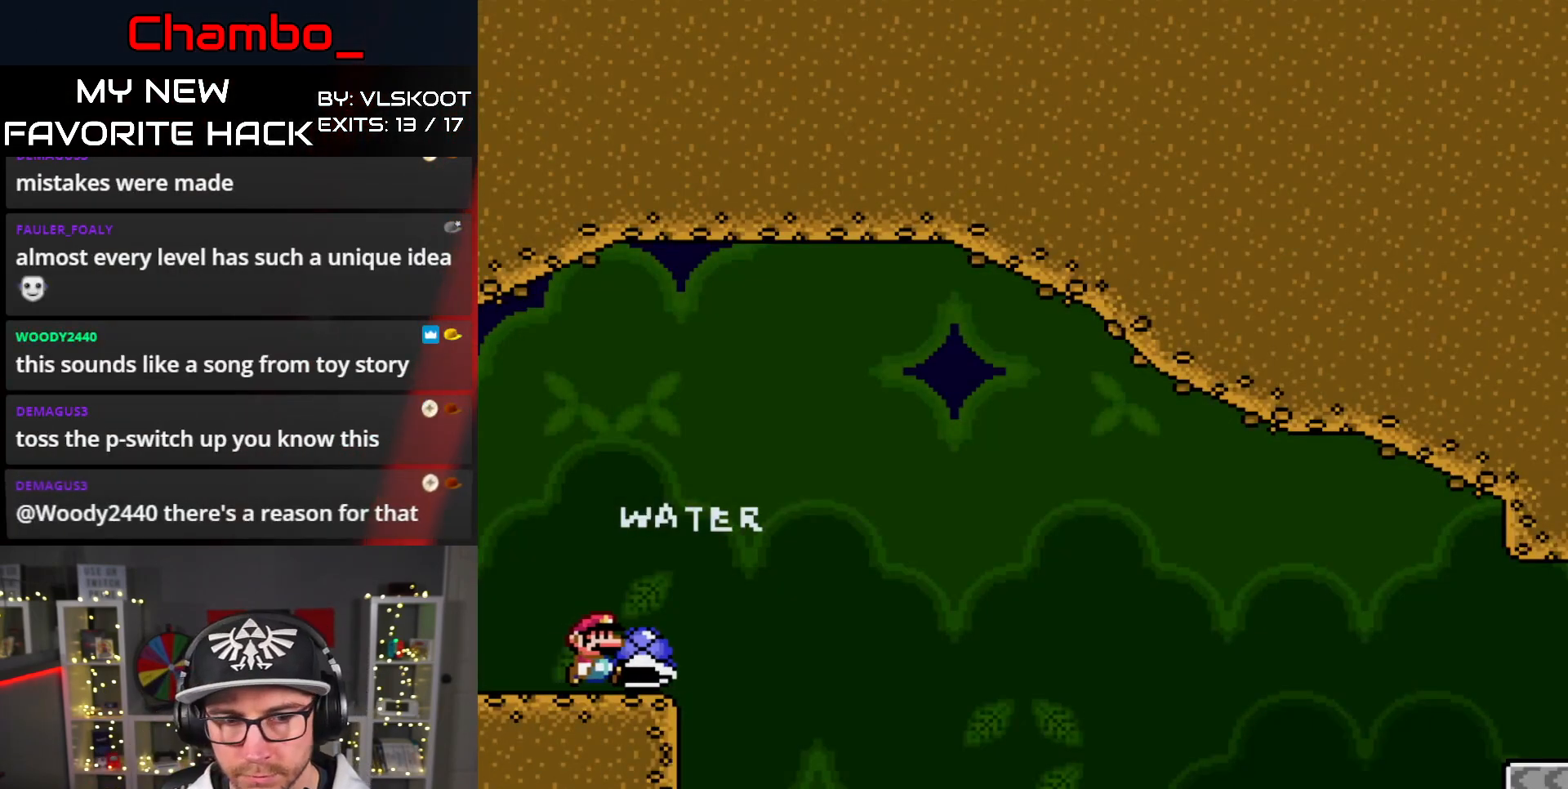
{"dt_ms": 500, "buttons": ["B", "DPAD_RIGHT"], "events": [[133, "B", "down"], [483, "Y", "up"]]}
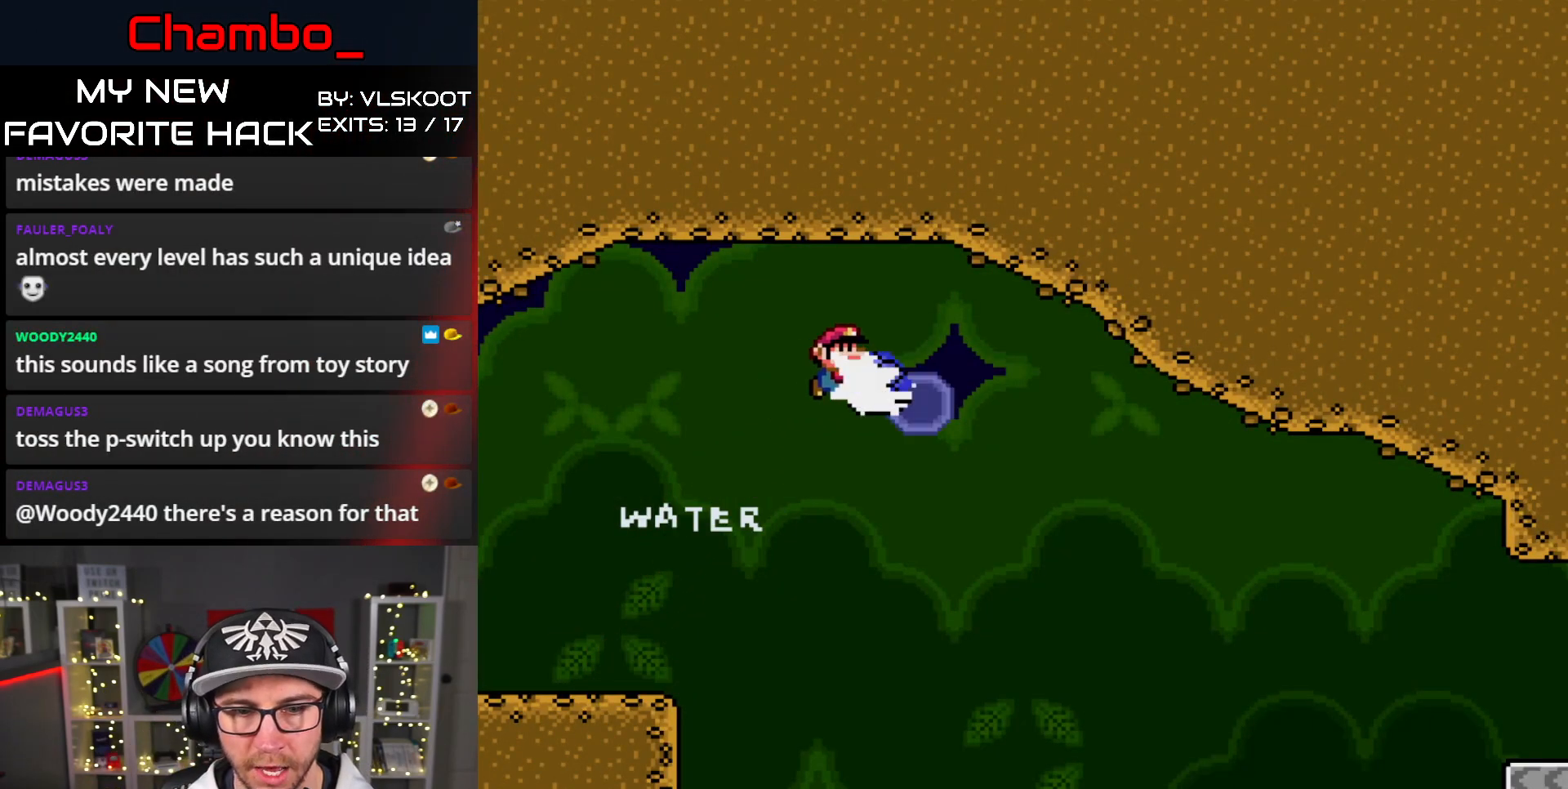
{"dt_ms": 500, "buttons": ["B", "Y", "DPAD_RIGHT"], "events": [[67, "Y", "down"]]}
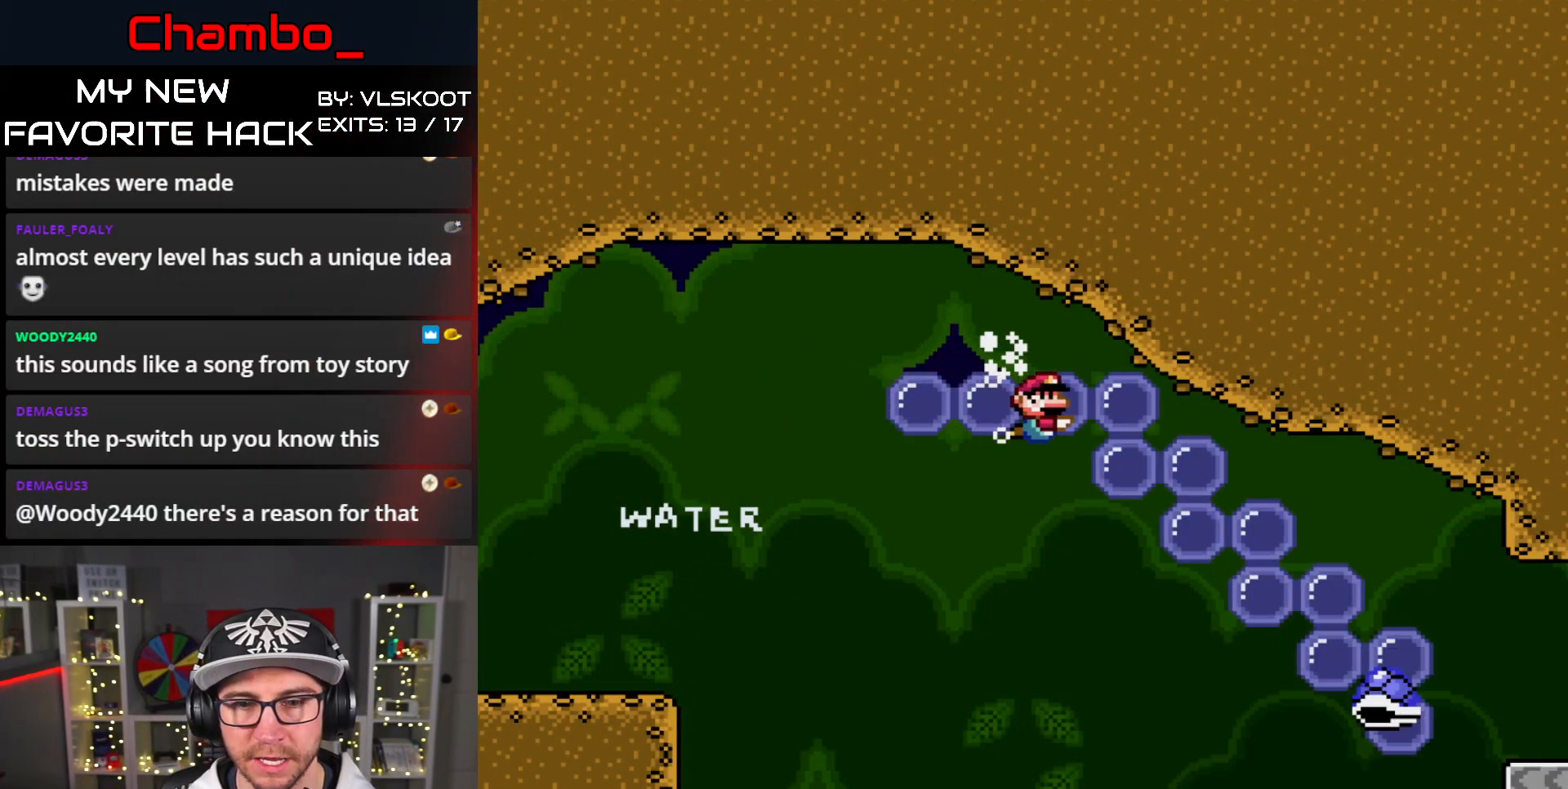
{"dt_ms": 500, "buttons": ["Y", "DPAD_RIGHT"], "events": [[33, "B", "up"], [33, "DPAD_UP", "down"], [117, "B", "down"], [283, "B", "up"], [400, "DPAD_UP", "up"]]}
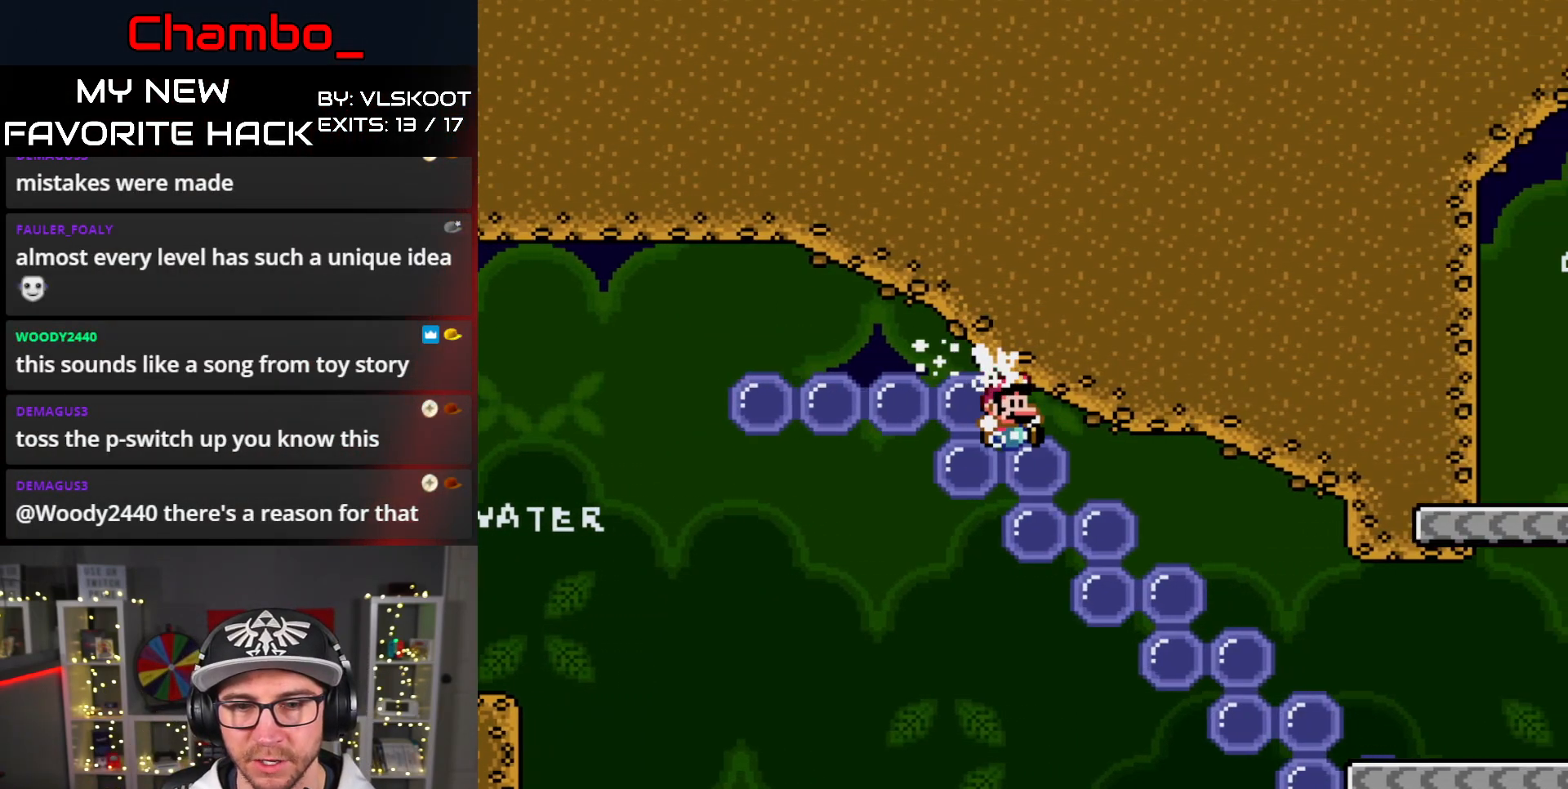
{"dt_ms": 500, "buttons": ["B", "Y", "DPAD_UP", "DPAD_RIGHT"], "events": [[333, "DPAD_UP", "down"], [467, "B", "down"]]}
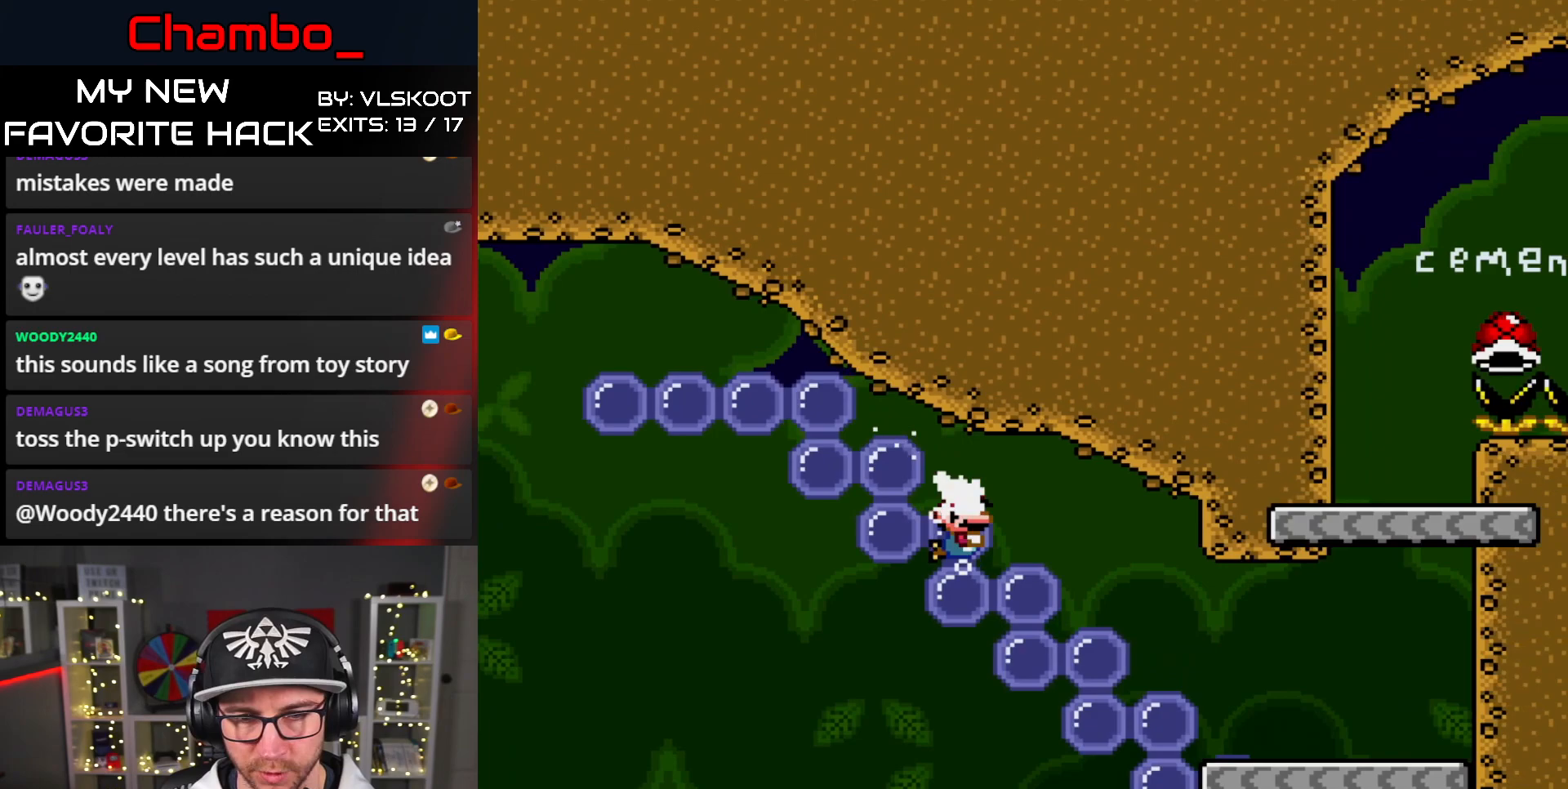
{"dt_ms": 500, "buttons": ["B", "Y", "DPAD_RIGHT"], "events": [[117, "B", "up"], [367, "DPAD_UP", "up"], [400, "B", "down"]]}
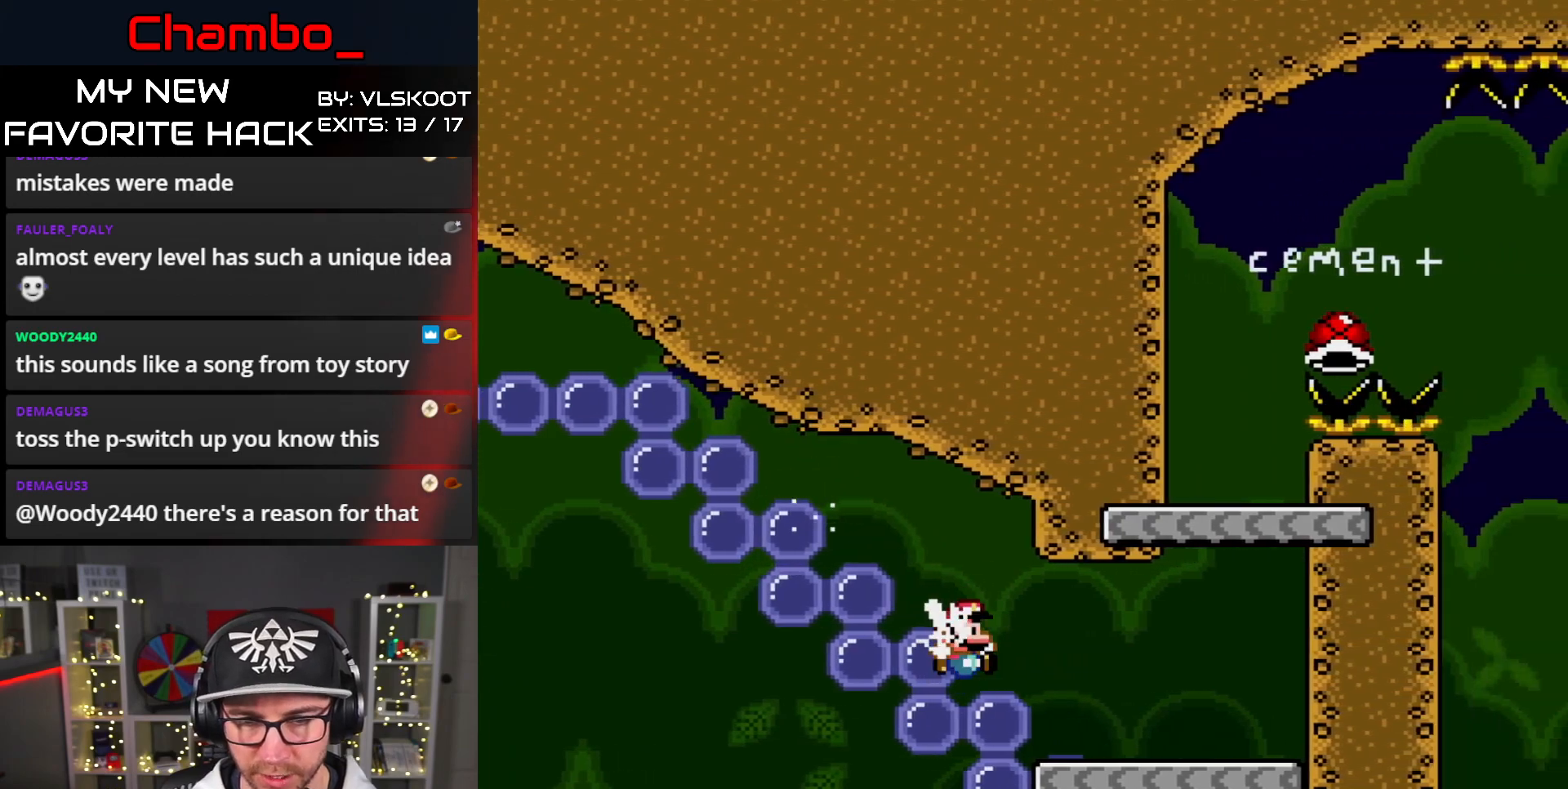
{"dt_ms": 500, "buttons": ["Y", "DPAD_RIGHT"], "events": [[33, "B", "up"]]}
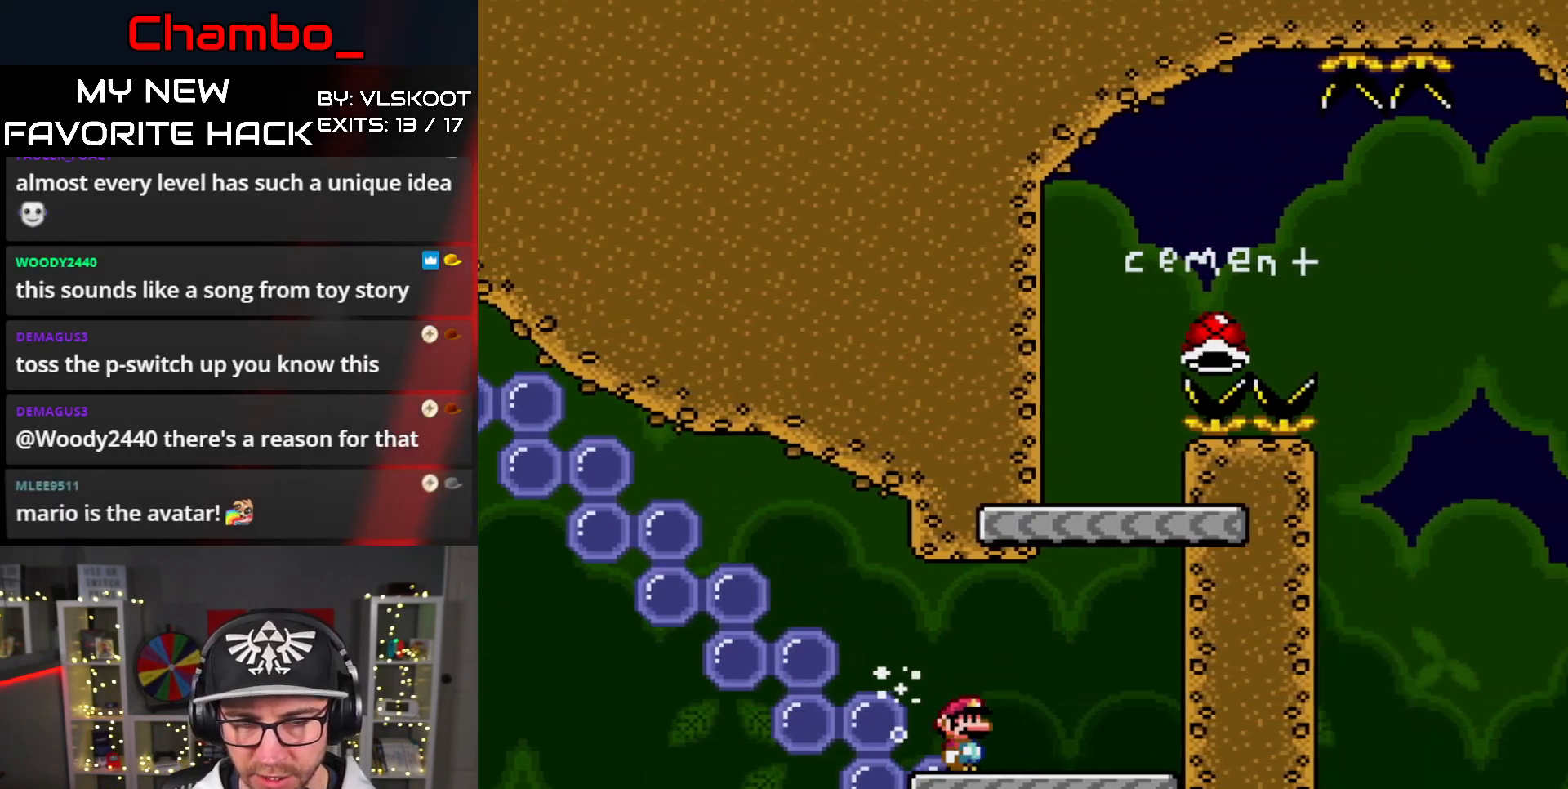
{"dt_ms": 500, "buttons": ["B", "Y", "DPAD_LEFT"], "events": [[117, "B", "down"], [217, "DPAD_RIGHT", "up"], [233, "DPAD_LEFT", "down"]]}